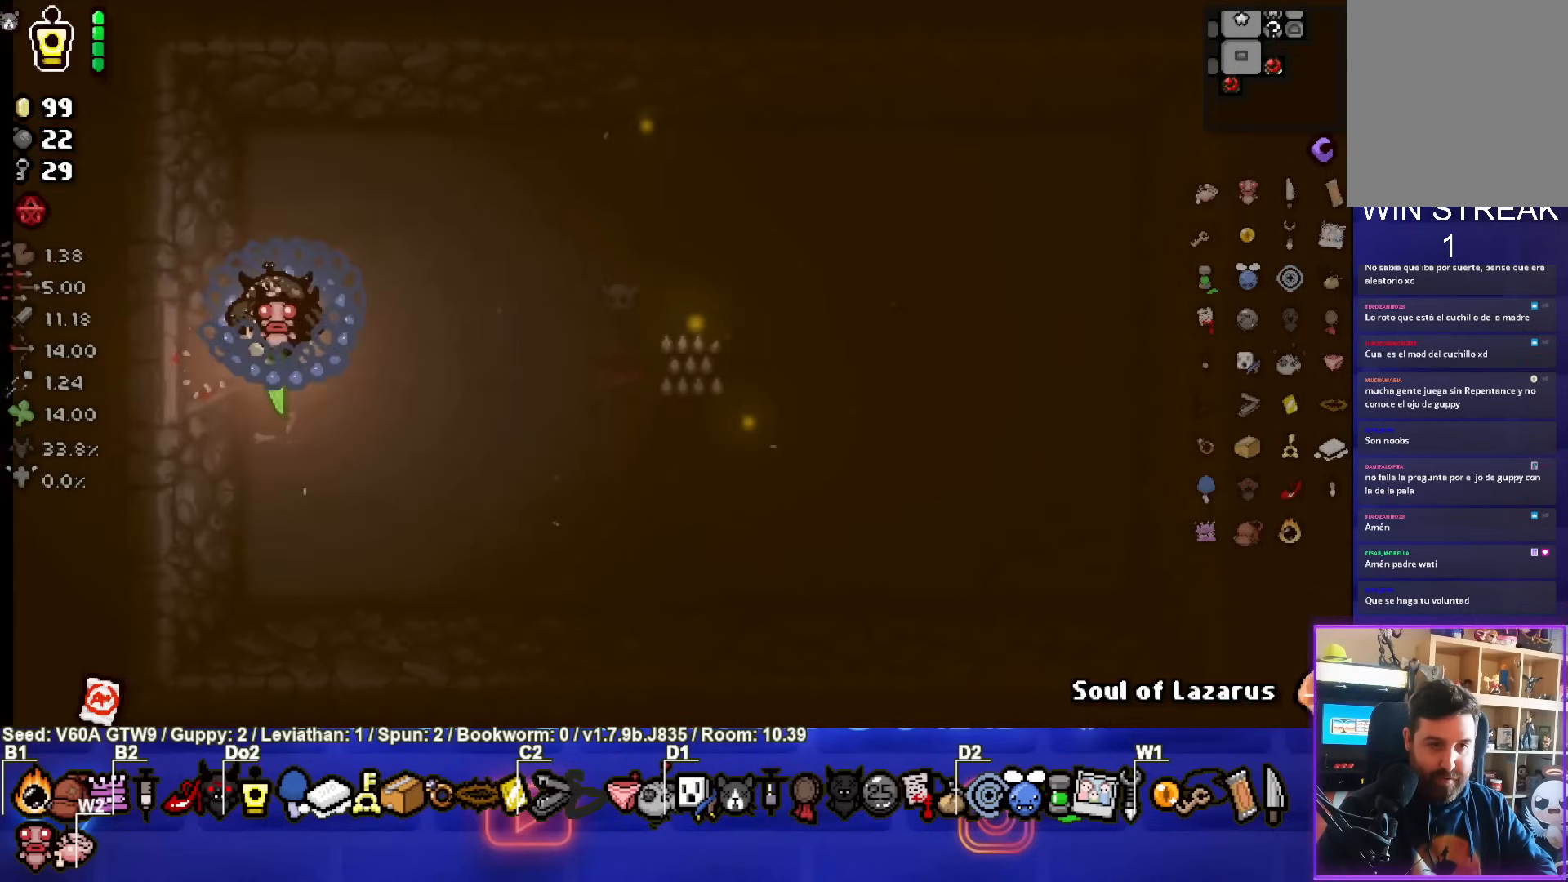
Gameplay with a controller (PlayStation layout); each line is a JSON object with the inputs held at the frame after it (dt_ms = milliseconds from this image to that frame). "events" lists button and stick changes between this image and that frame as [ms after this image, input, new state], when the widget could be followed in between. Not read: L3 R3 right_stick.
{"dt_ms": 500, "buttons": [], "left_stick": "right", "events": [[400, "left_stick", "right"]]}
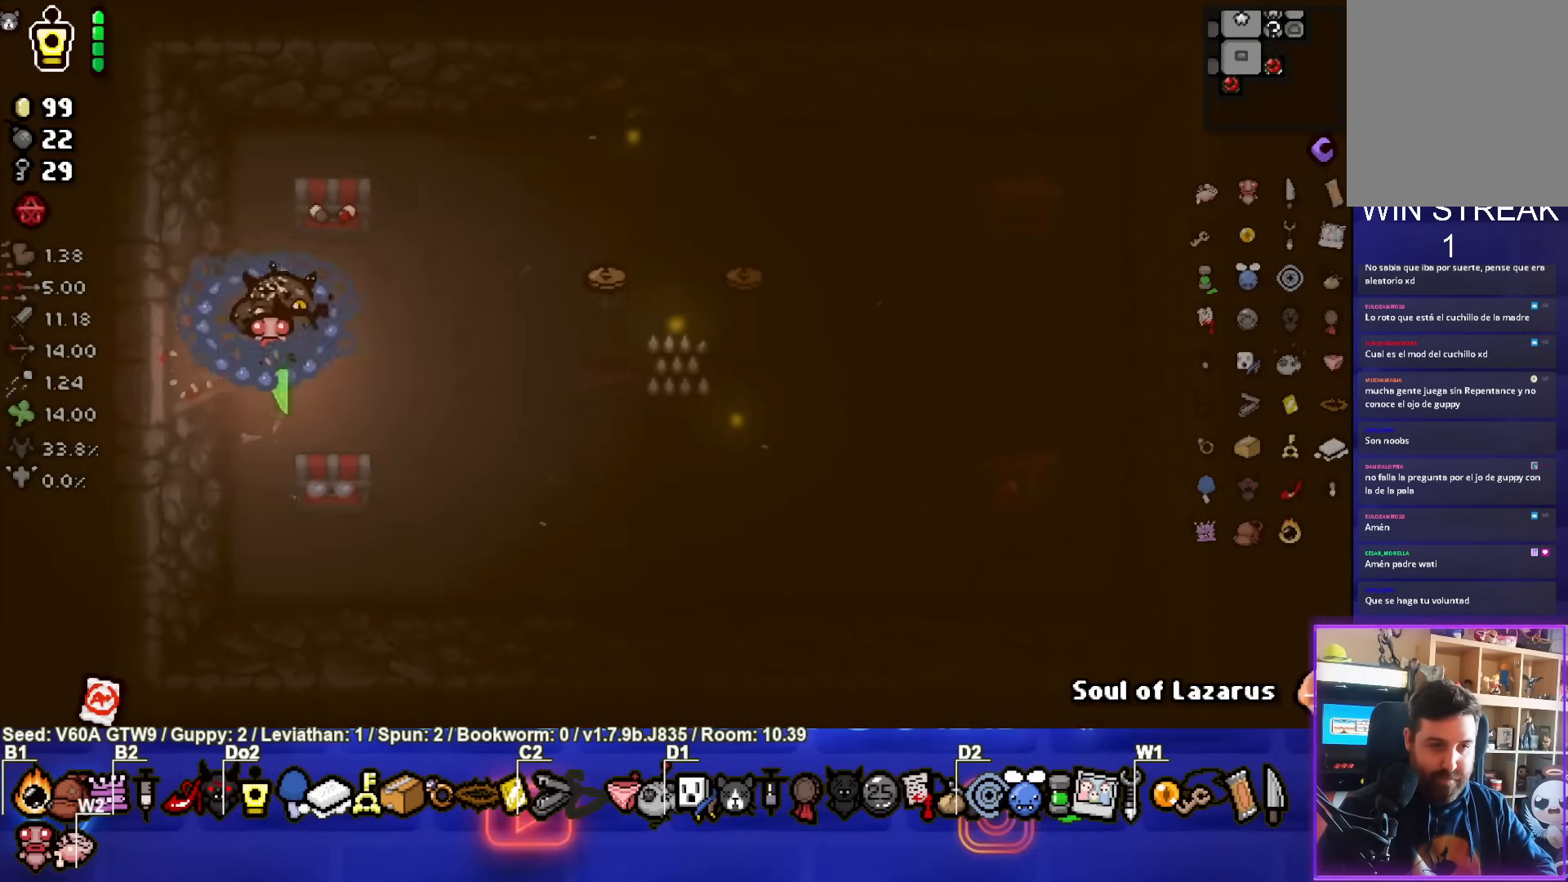
{"dt_ms": 500, "buttons": [], "left_stick": "up-right", "events": [[400, "left_stick", "up-right"]]}
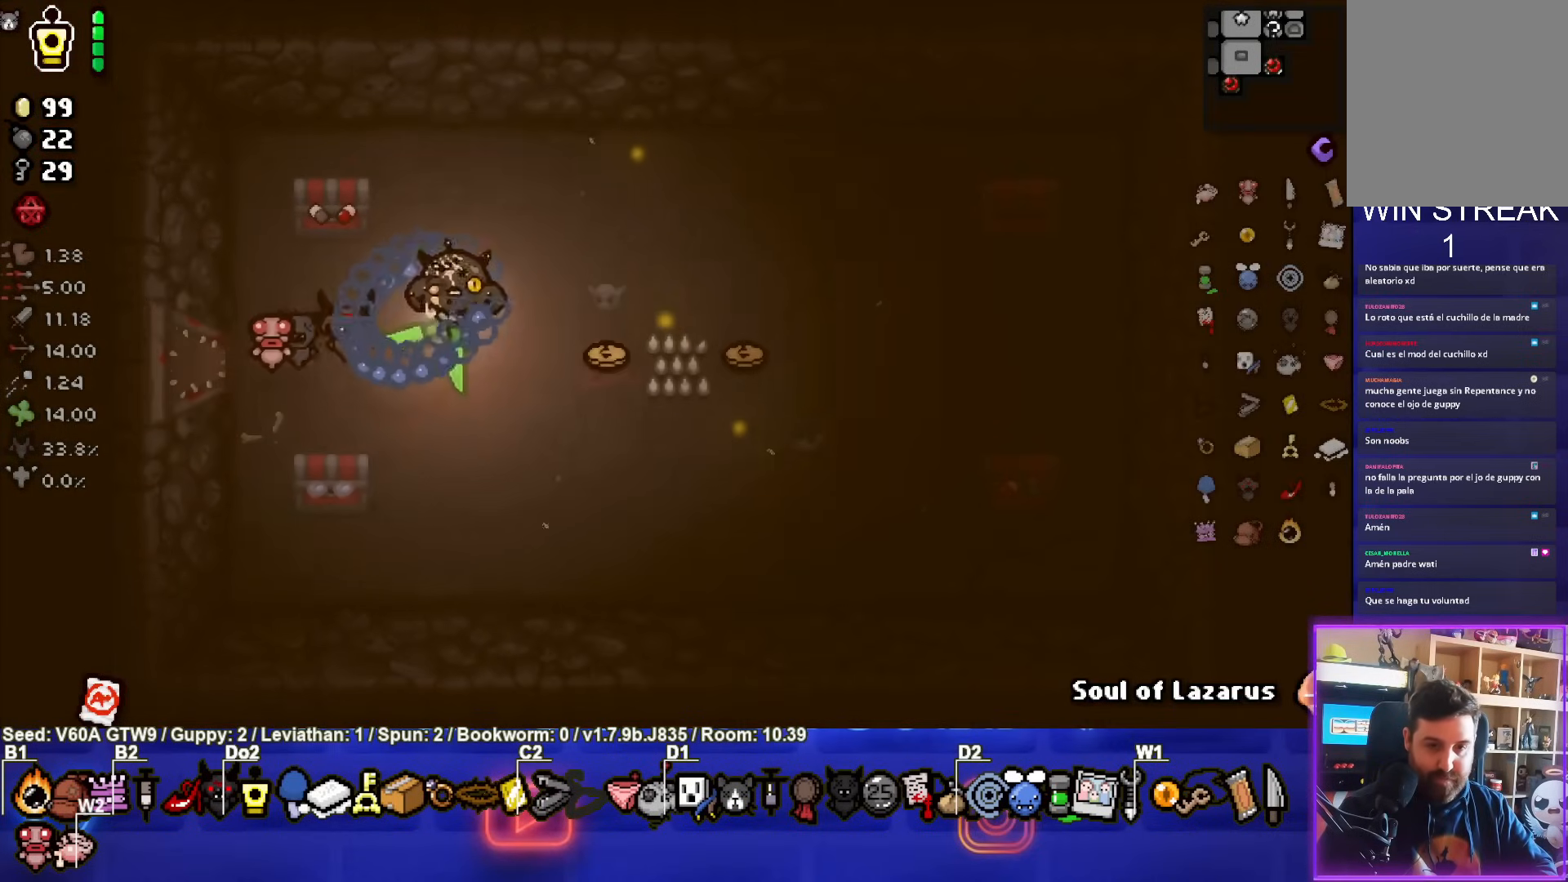
{"dt_ms": 500, "buttons": [], "left_stick": "center", "events": [[117, "left_stick", "center"]]}
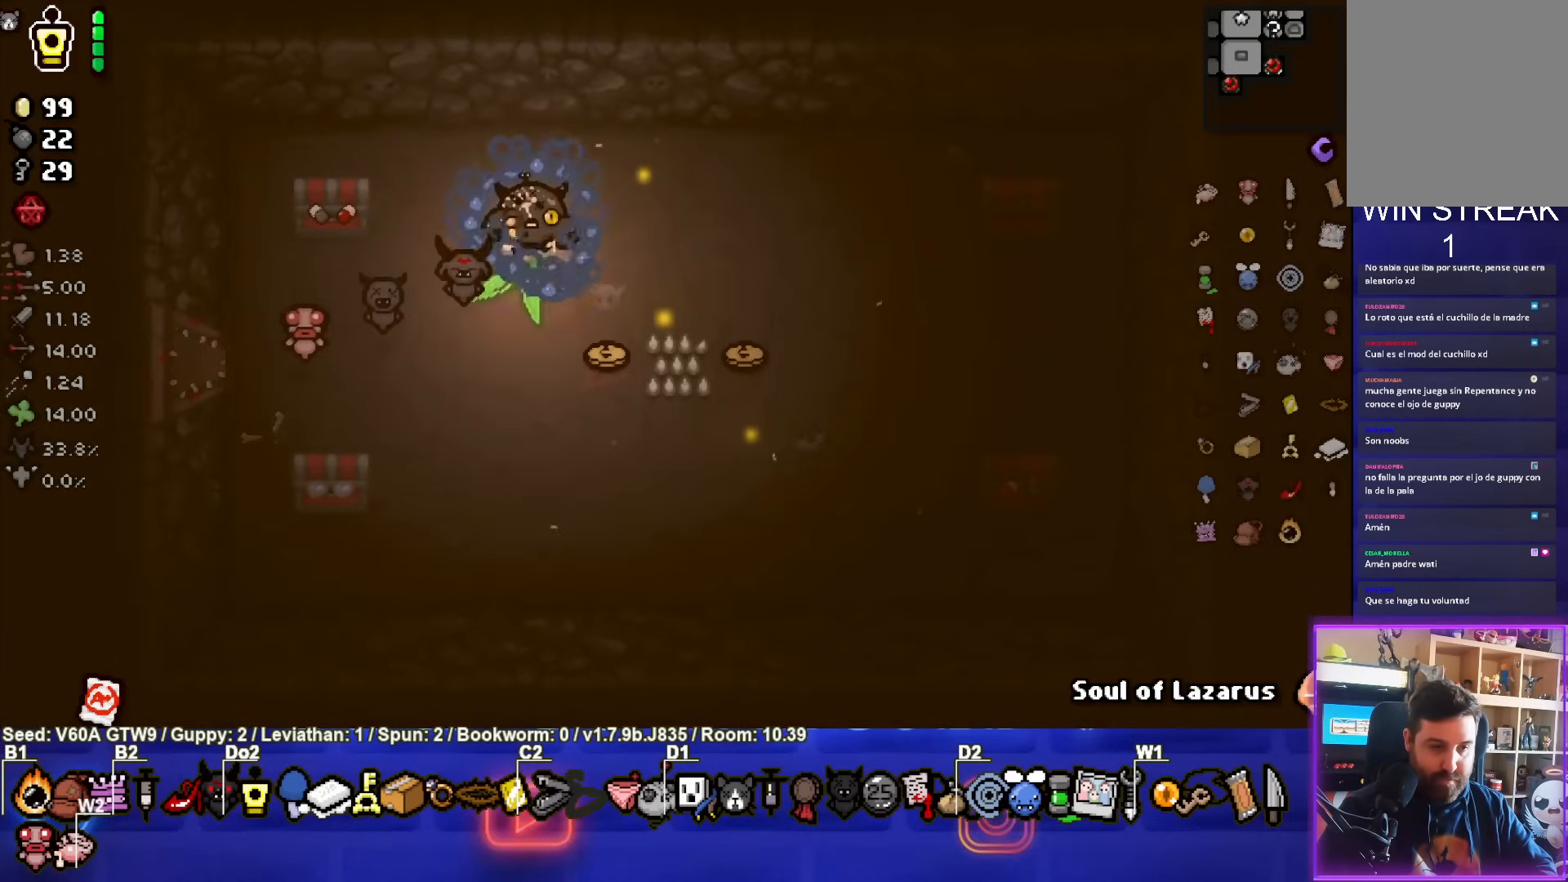
{"dt_ms": 500, "buttons": [], "left_stick": "down-right", "events": [[33, "left_stick", "down"], [317, "left_stick", "down-right"]]}
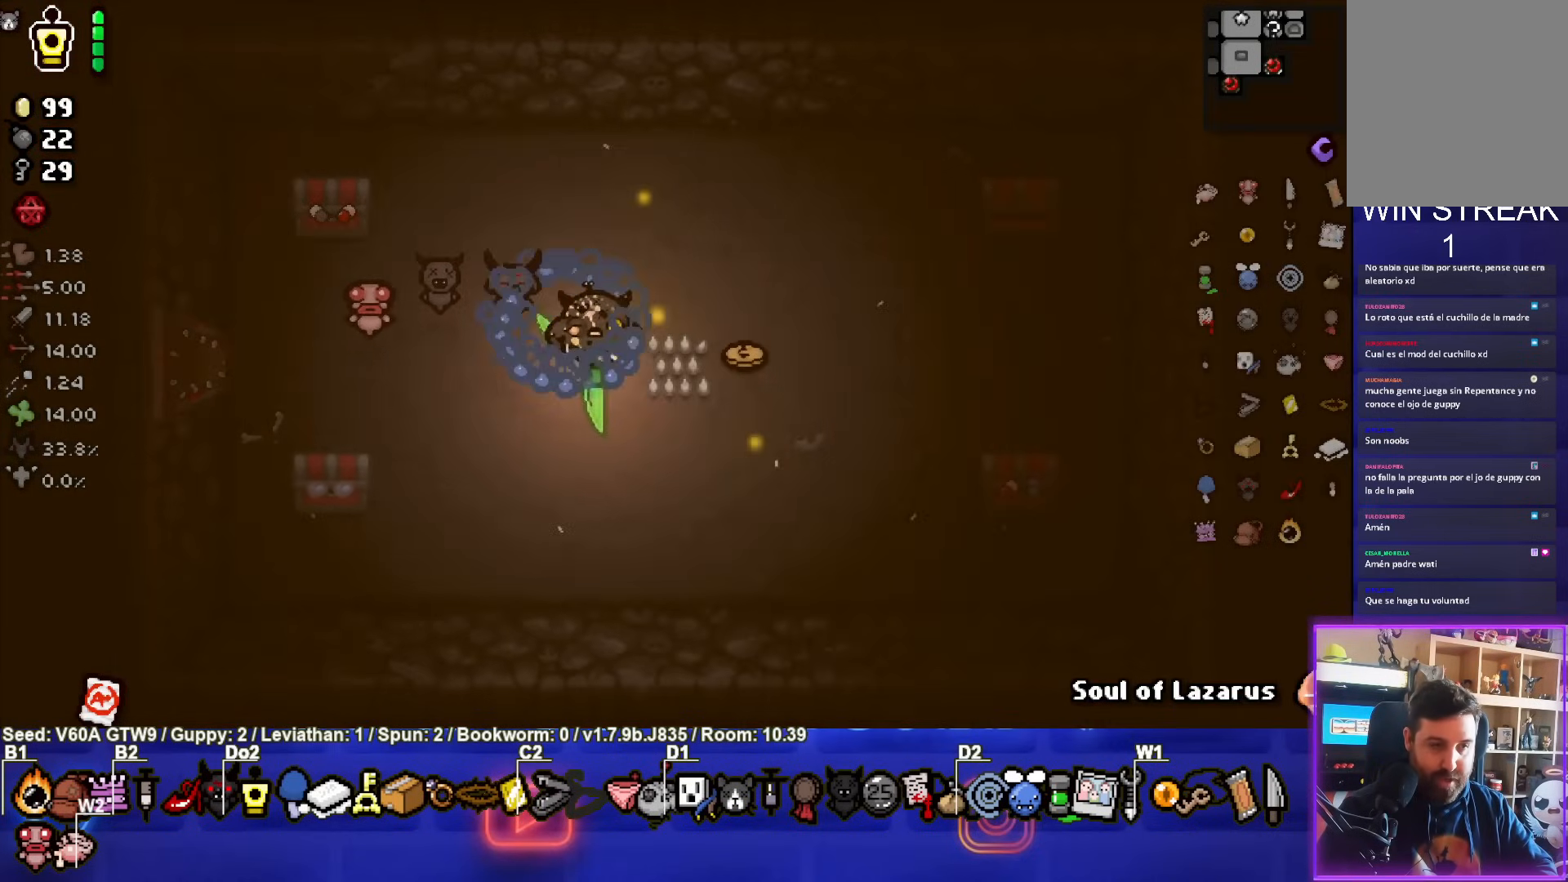
{"dt_ms": 500, "buttons": [], "left_stick": "up-right", "events": [[167, "left_stick", "up"], [250, "left_stick", "up-right"]]}
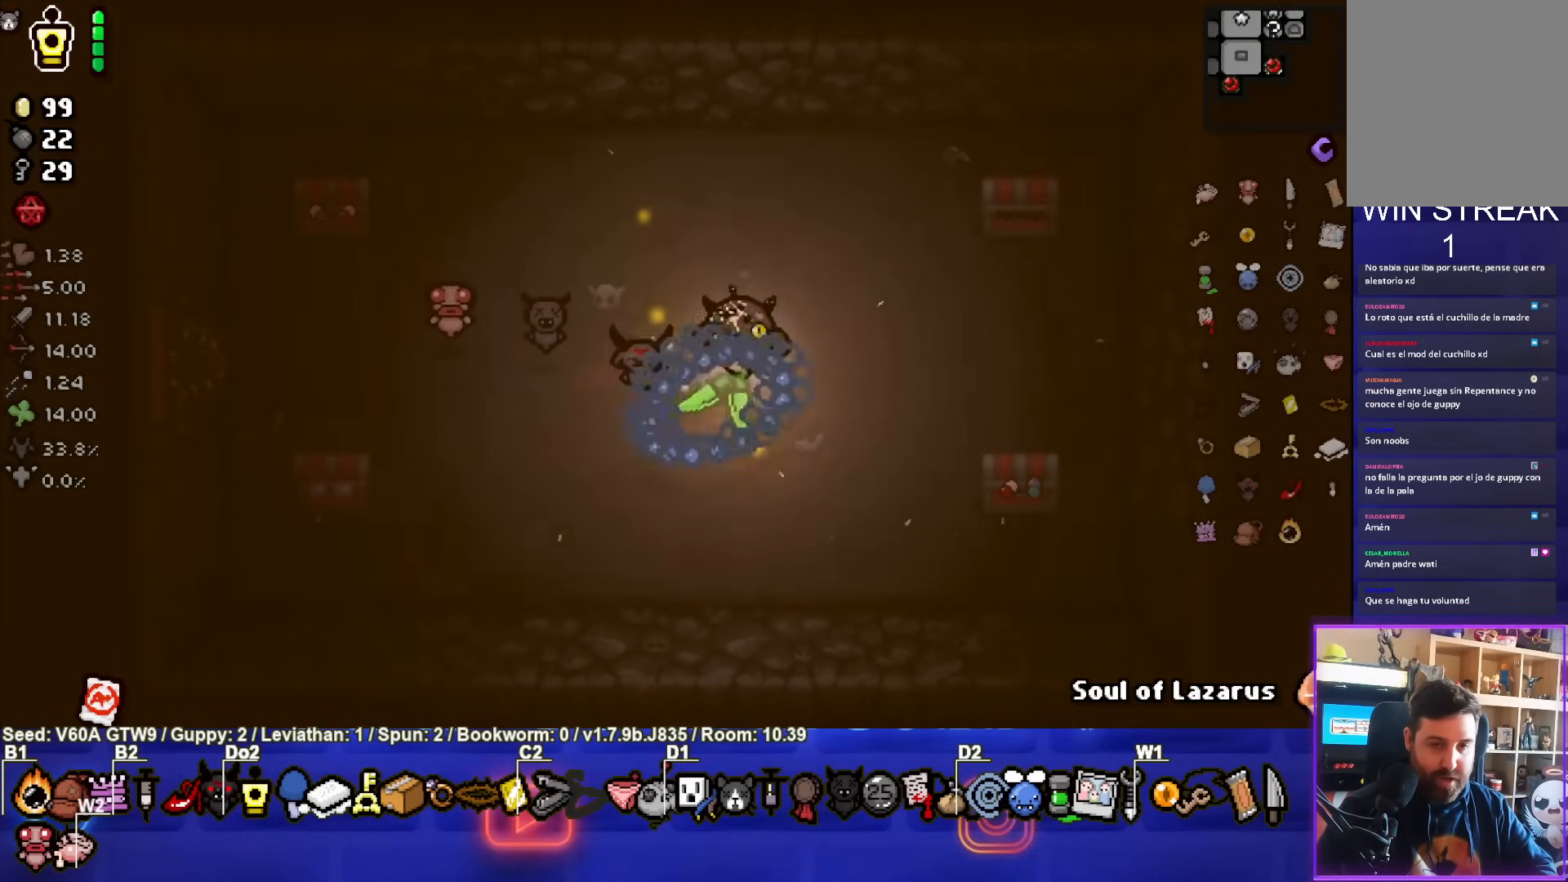
{"dt_ms": 500, "buttons": [], "left_stick": "down-left", "events": [[167, "left_stick", "down-right"], [483, "left_stick", "down-left"]]}
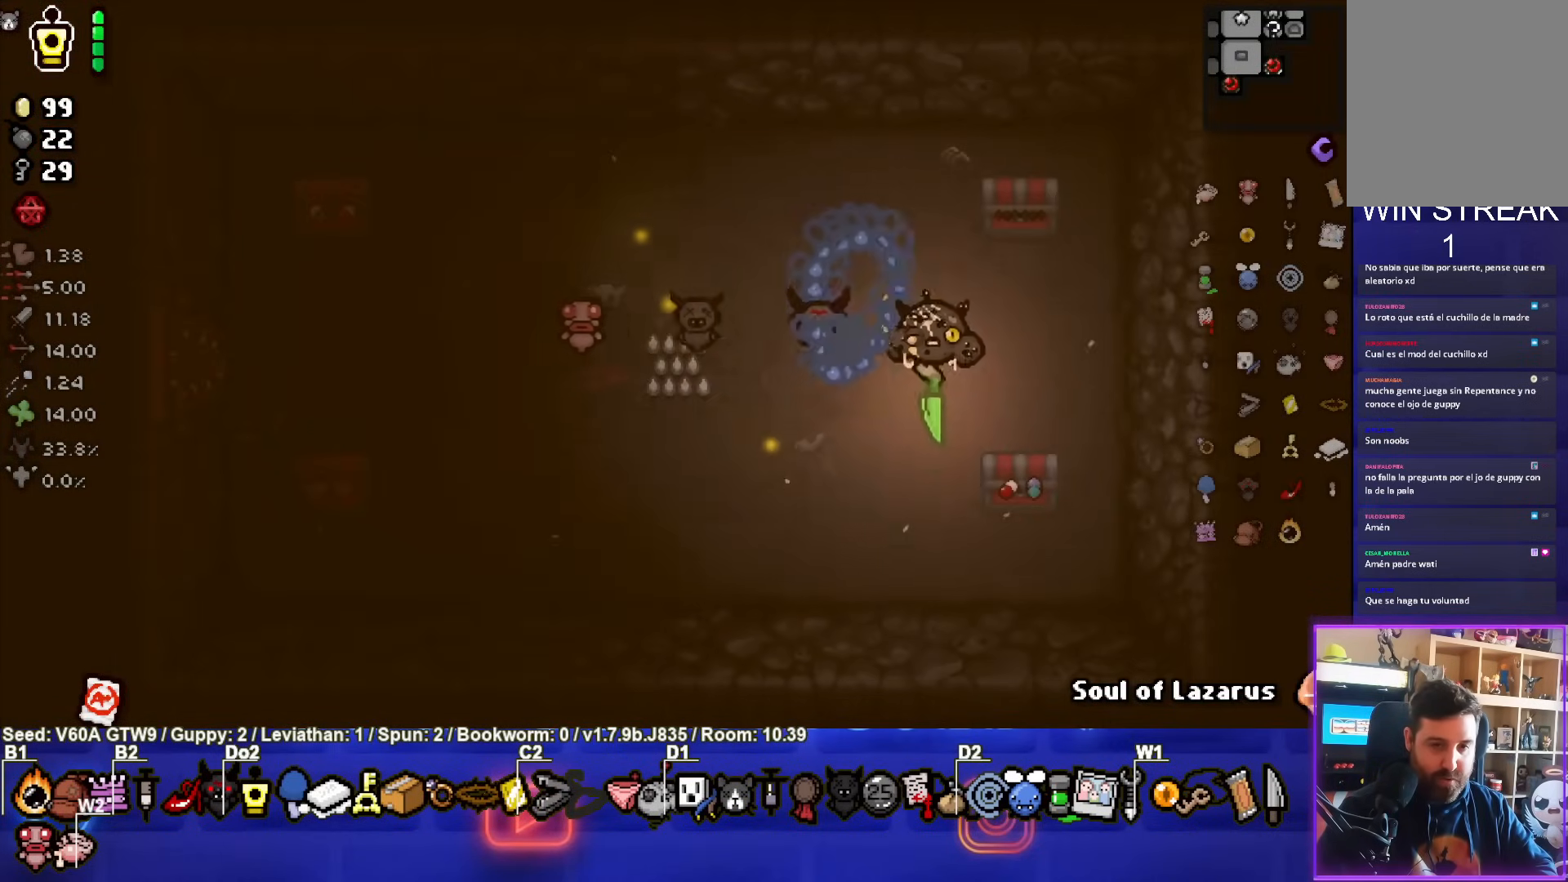
{"dt_ms": 500, "buttons": [], "left_stick": "left", "events": [[267, "left_stick", "left"]]}
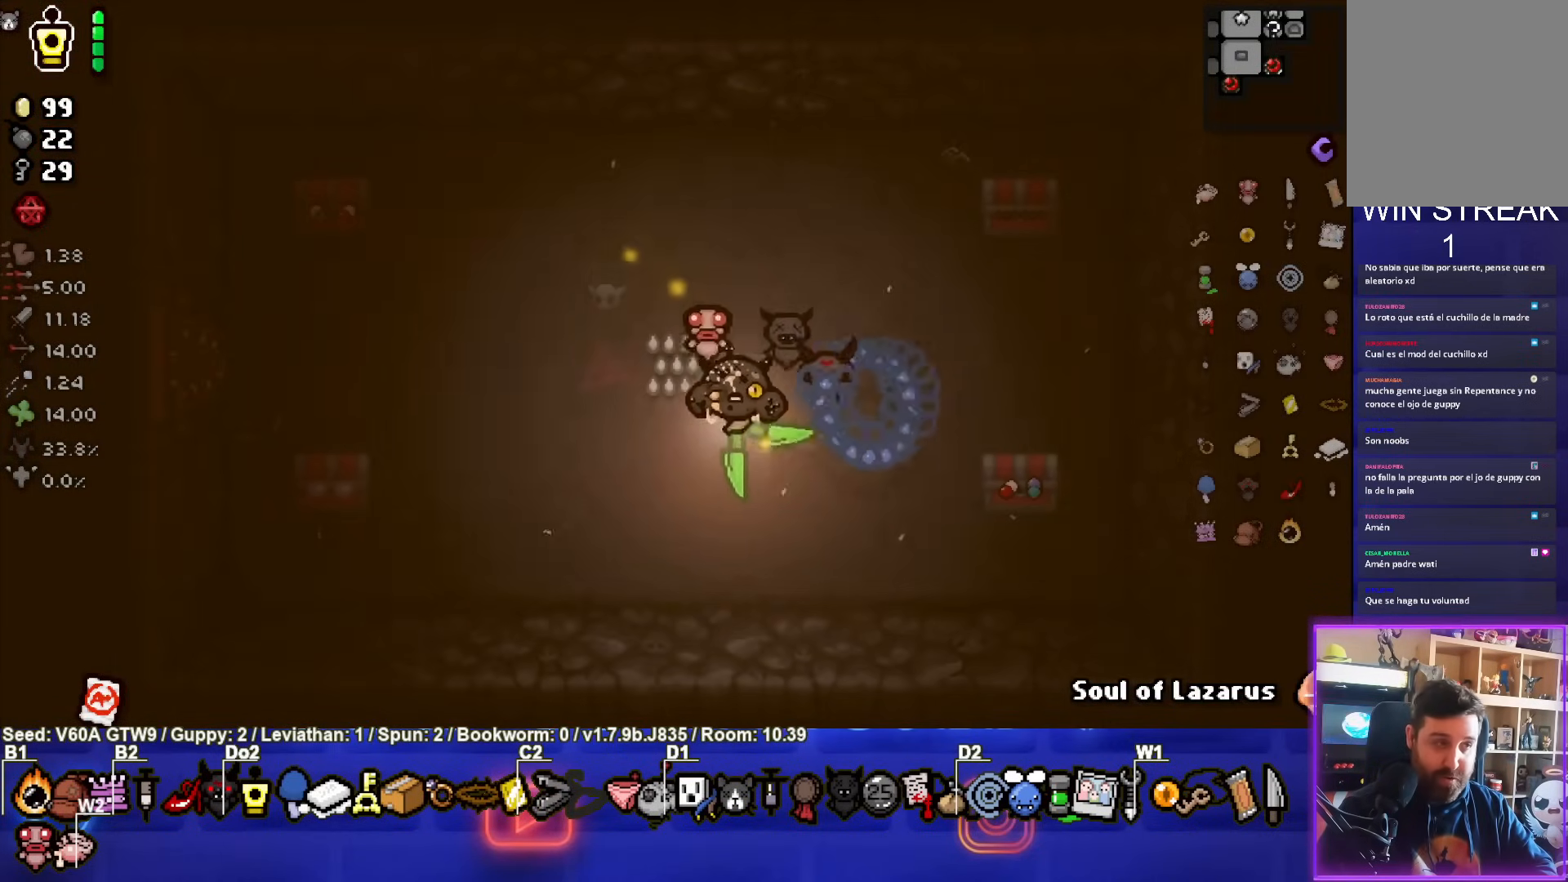
{"dt_ms": 500, "buttons": [], "left_stick": "center", "events": [[167, "left_stick", "center"], [233, "L2", "down"], [383, "L2", "up"]]}
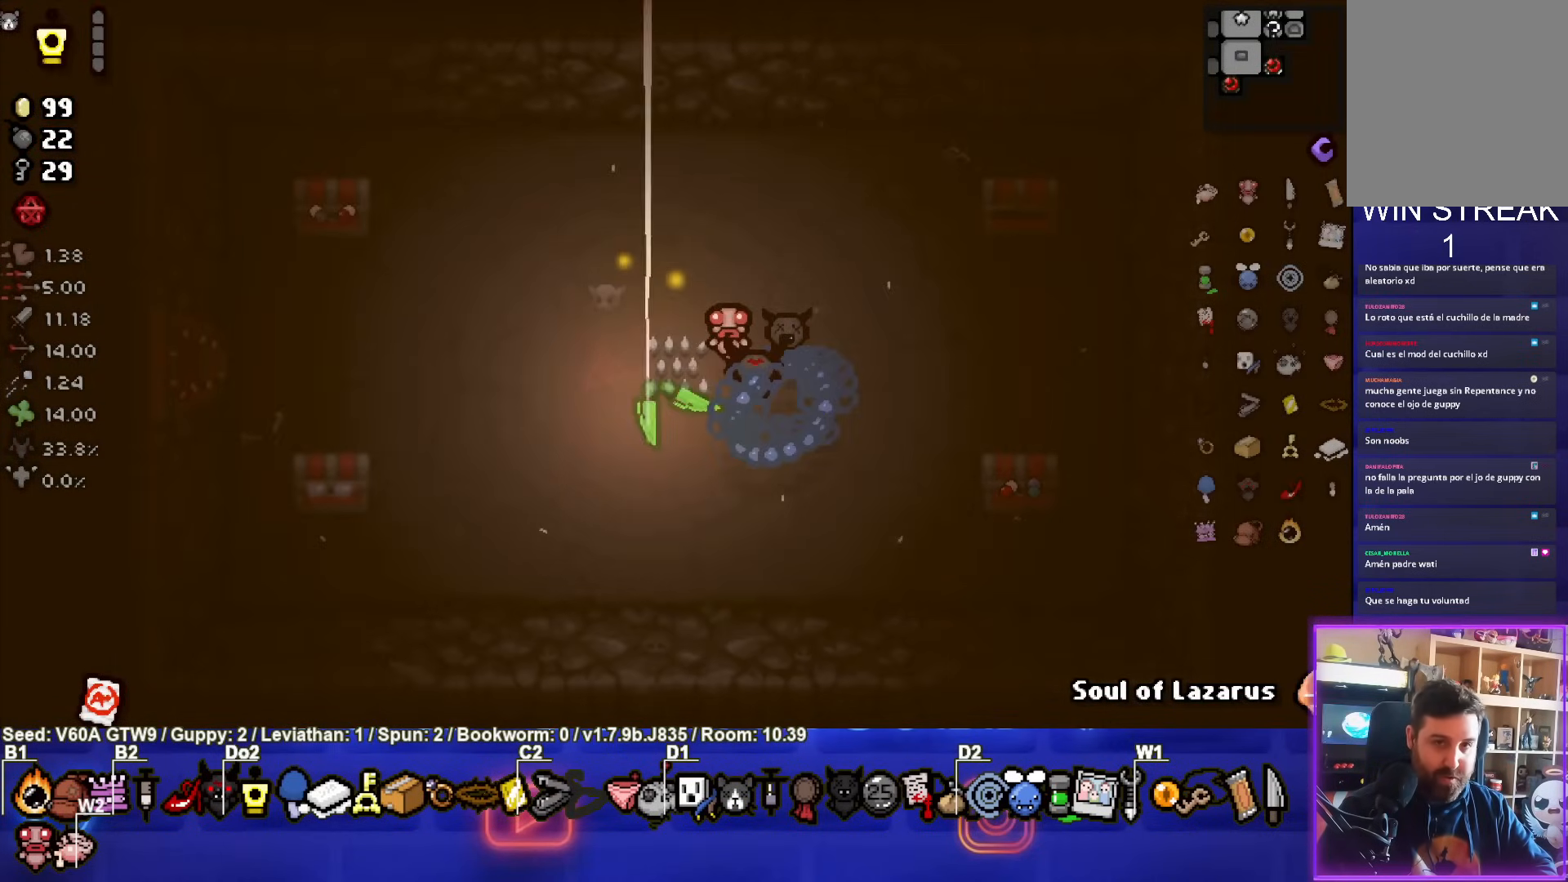
{"dt_ms": 500, "buttons": [], "left_stick": "center", "events": []}
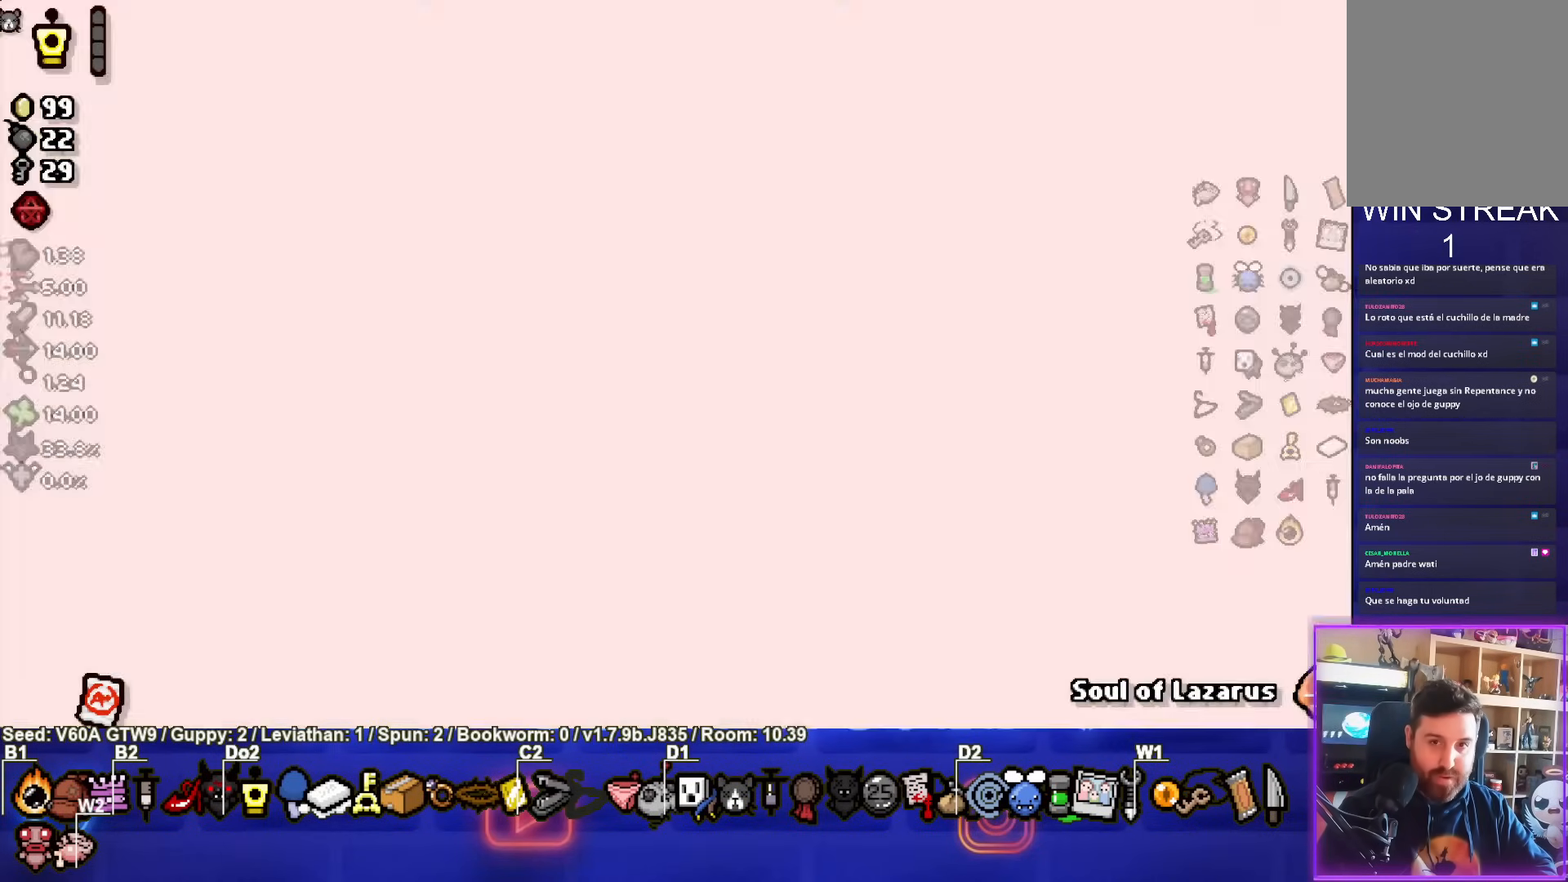
{"dt_ms": 500, "buttons": [], "left_stick": "center", "events": []}
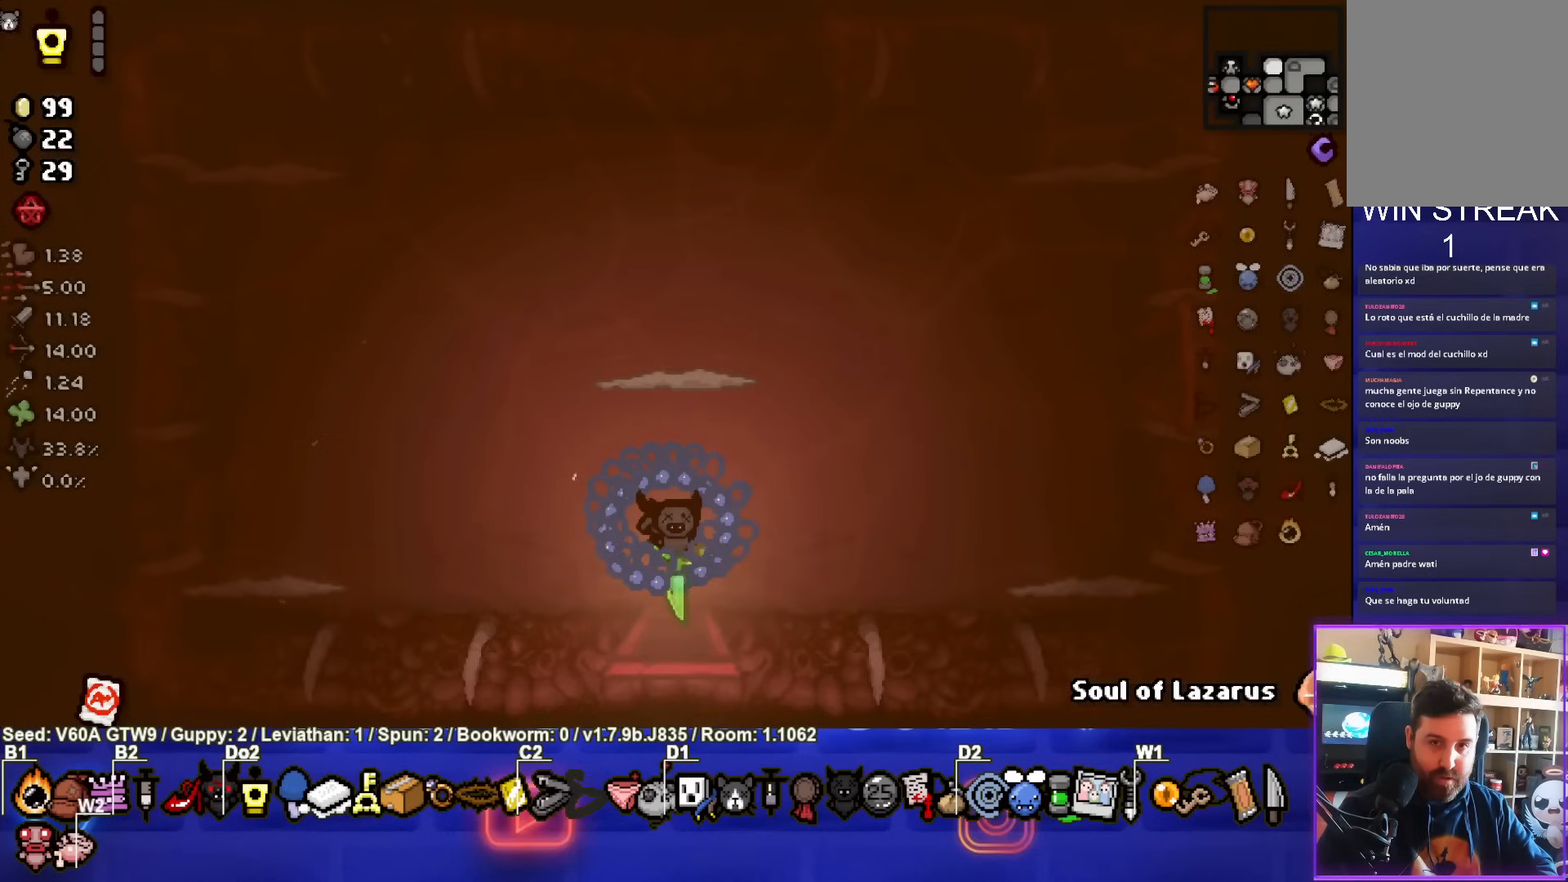
{"dt_ms": 500, "buttons": [], "left_stick": "down-left", "events": [[467, "left_stick", "down-left"]]}
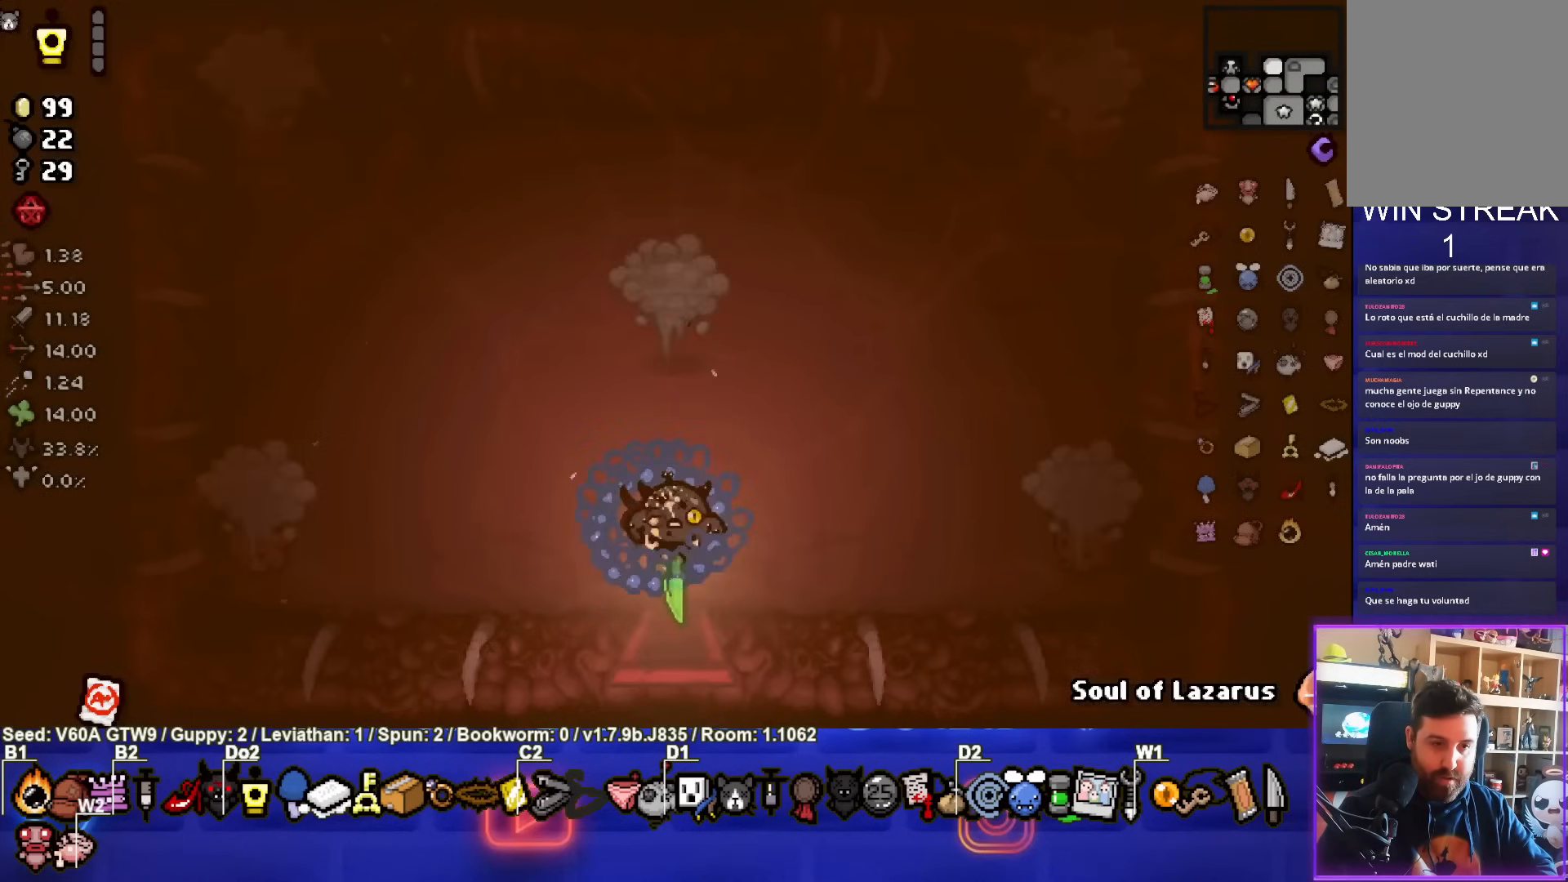
{"dt_ms": 500, "buttons": [], "left_stick": "down", "events": [[17, "TRIANGLE", "down"], [100, "left_stick", "center"], [183, "left_stick", "up-right"], [267, "left_stick", "up"], [300, "TRIANGLE", "up"], [383, "left_stick", "down"]]}
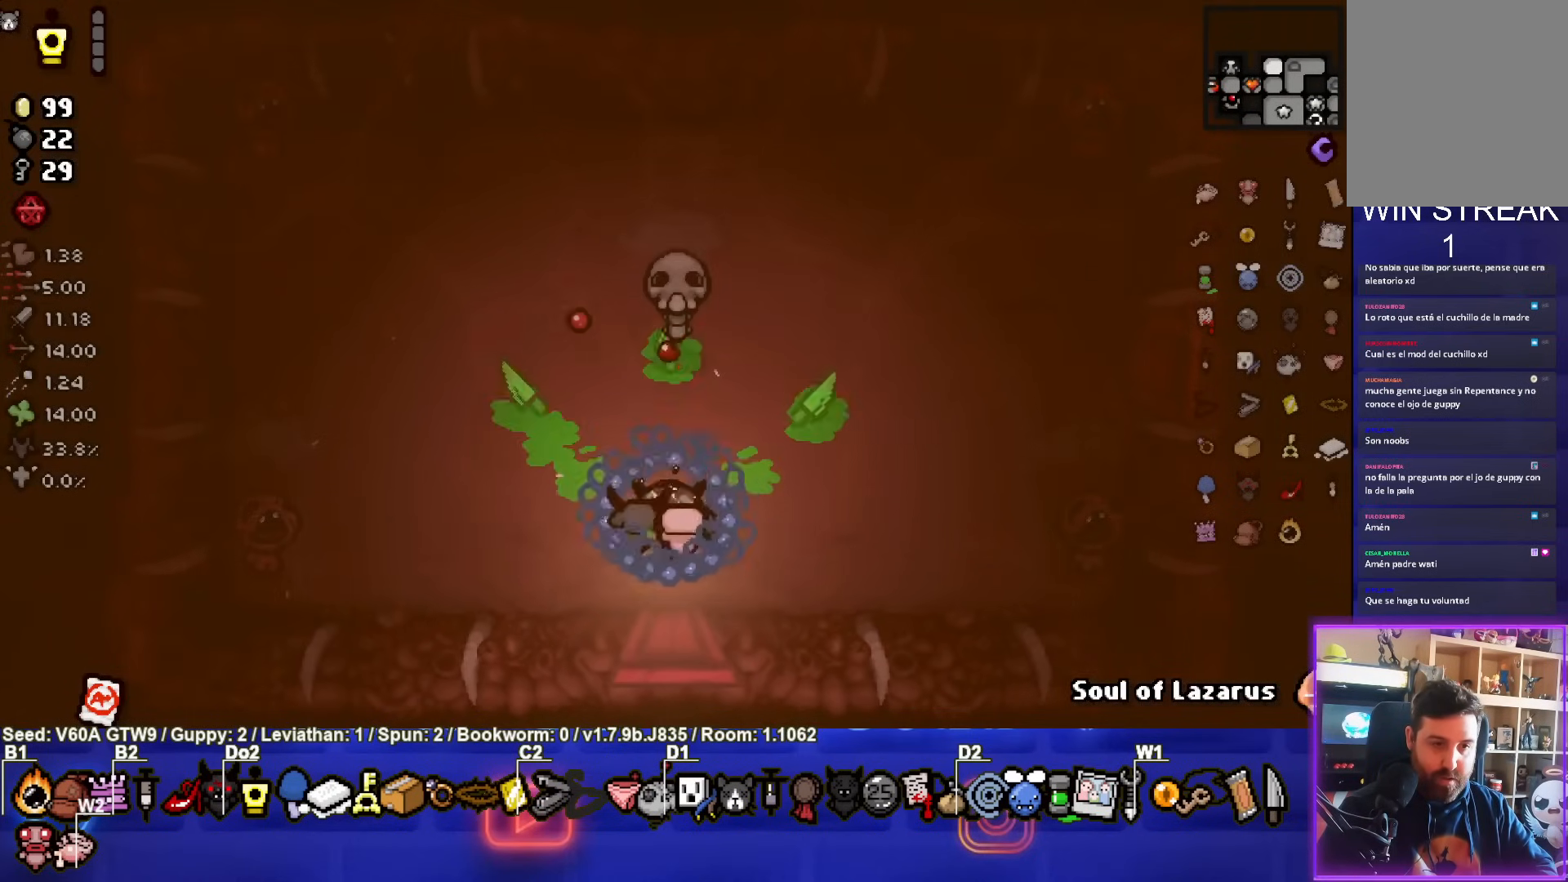
{"dt_ms": 500, "buttons": ["CIRCLE"], "left_stick": "right", "events": [[83, "left_stick", "center"], [433, "CIRCLE", "down"], [450, "left_stick", "right"]]}
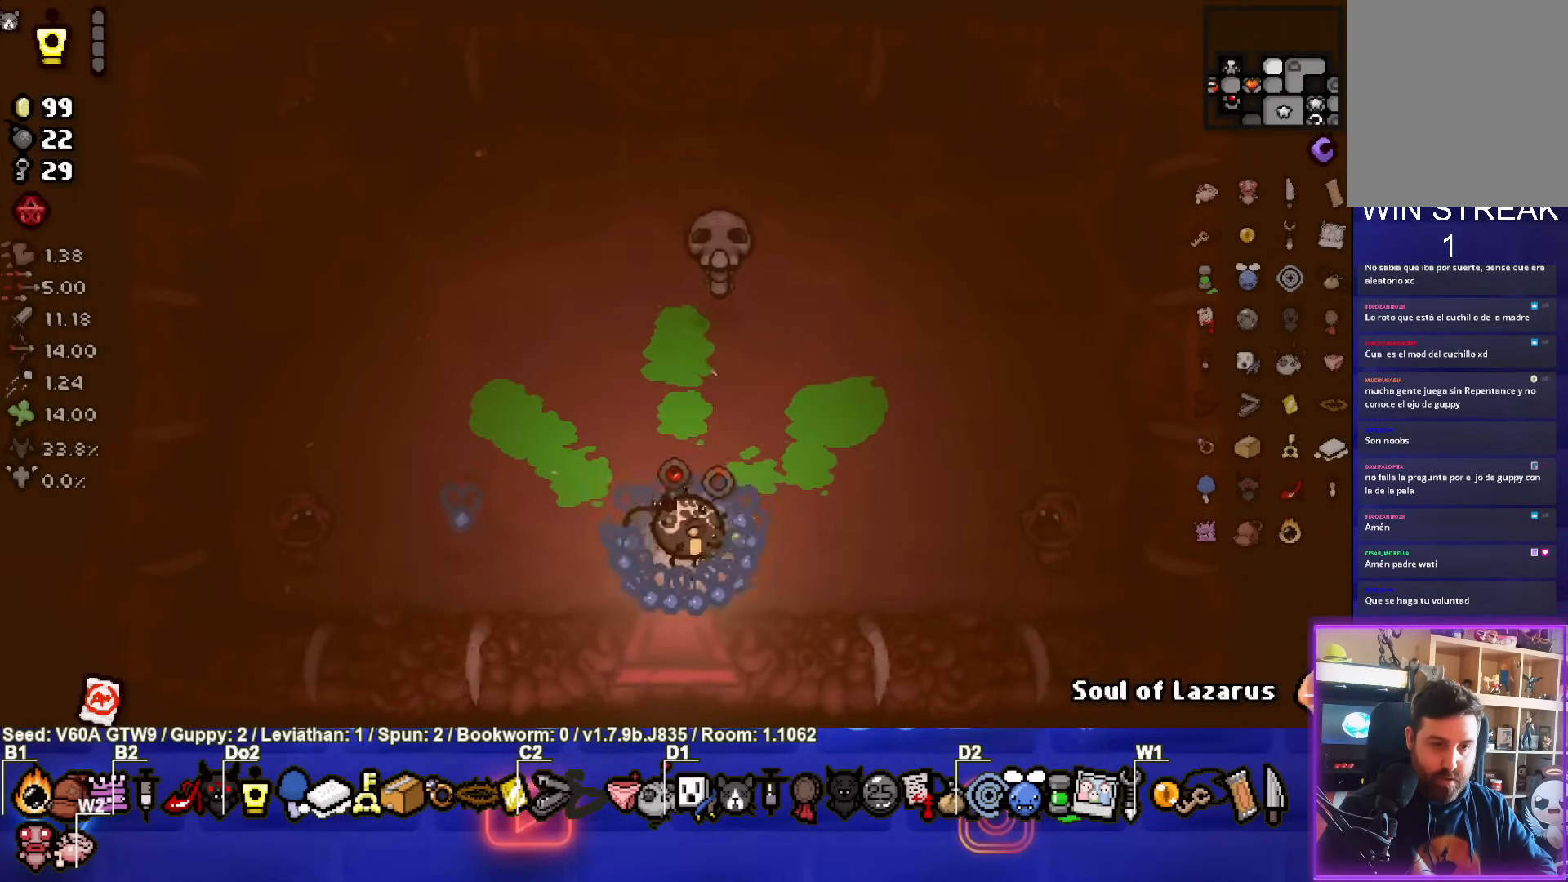
{"dt_ms": 500, "buttons": [], "left_stick": "up-left", "events": [[217, "left_stick", "left"], [233, "CIRCLE", "up"], [417, "left_stick", "up-left"]]}
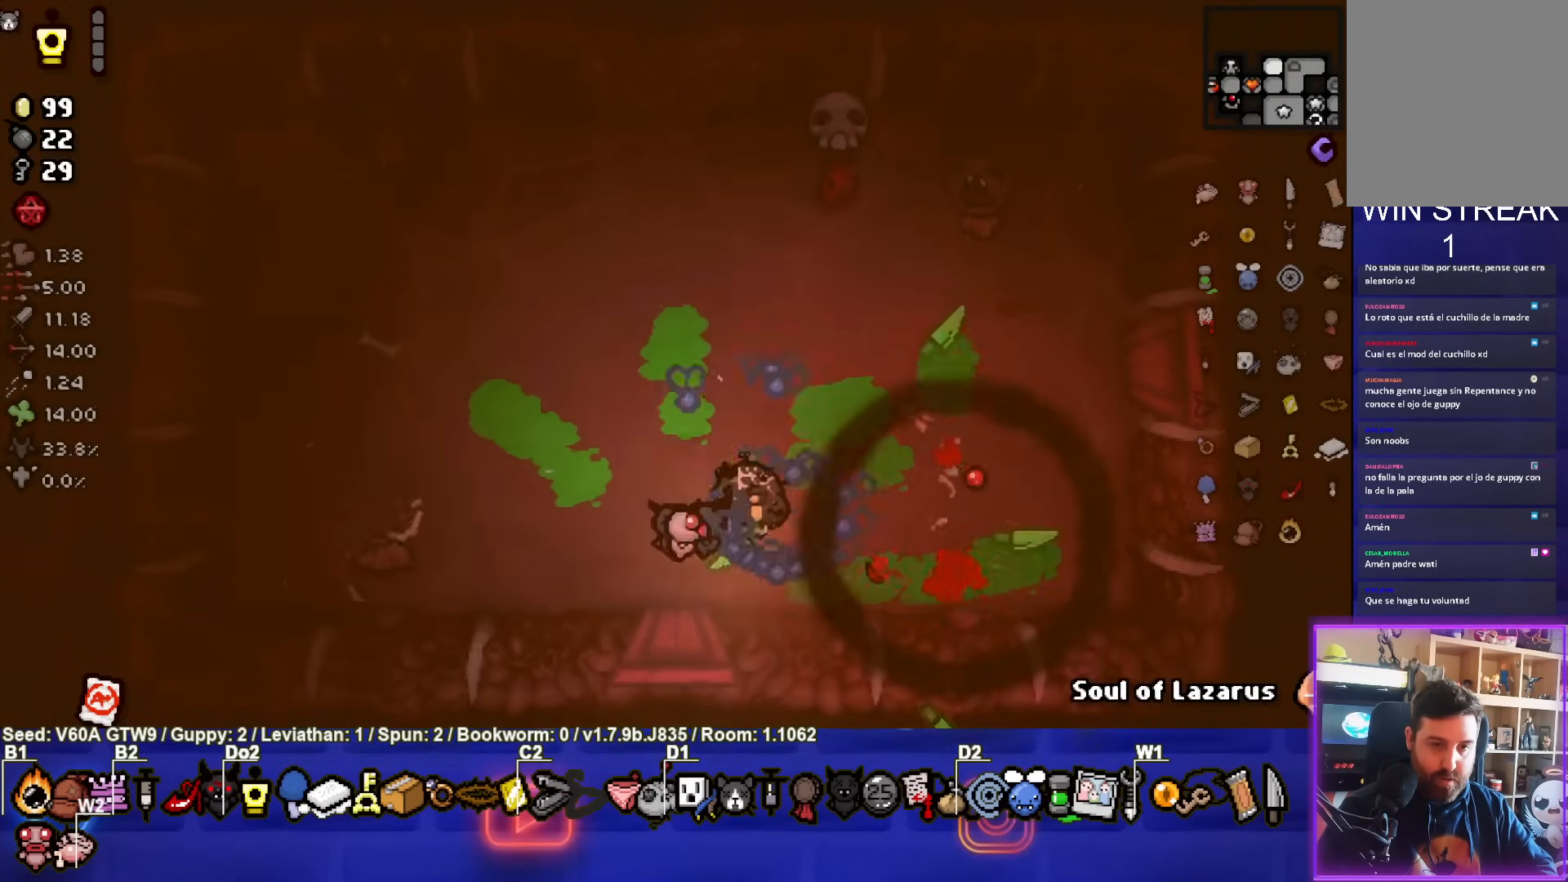
{"dt_ms": 500, "buttons": [], "left_stick": "up", "events": [[483, "left_stick", "up"]]}
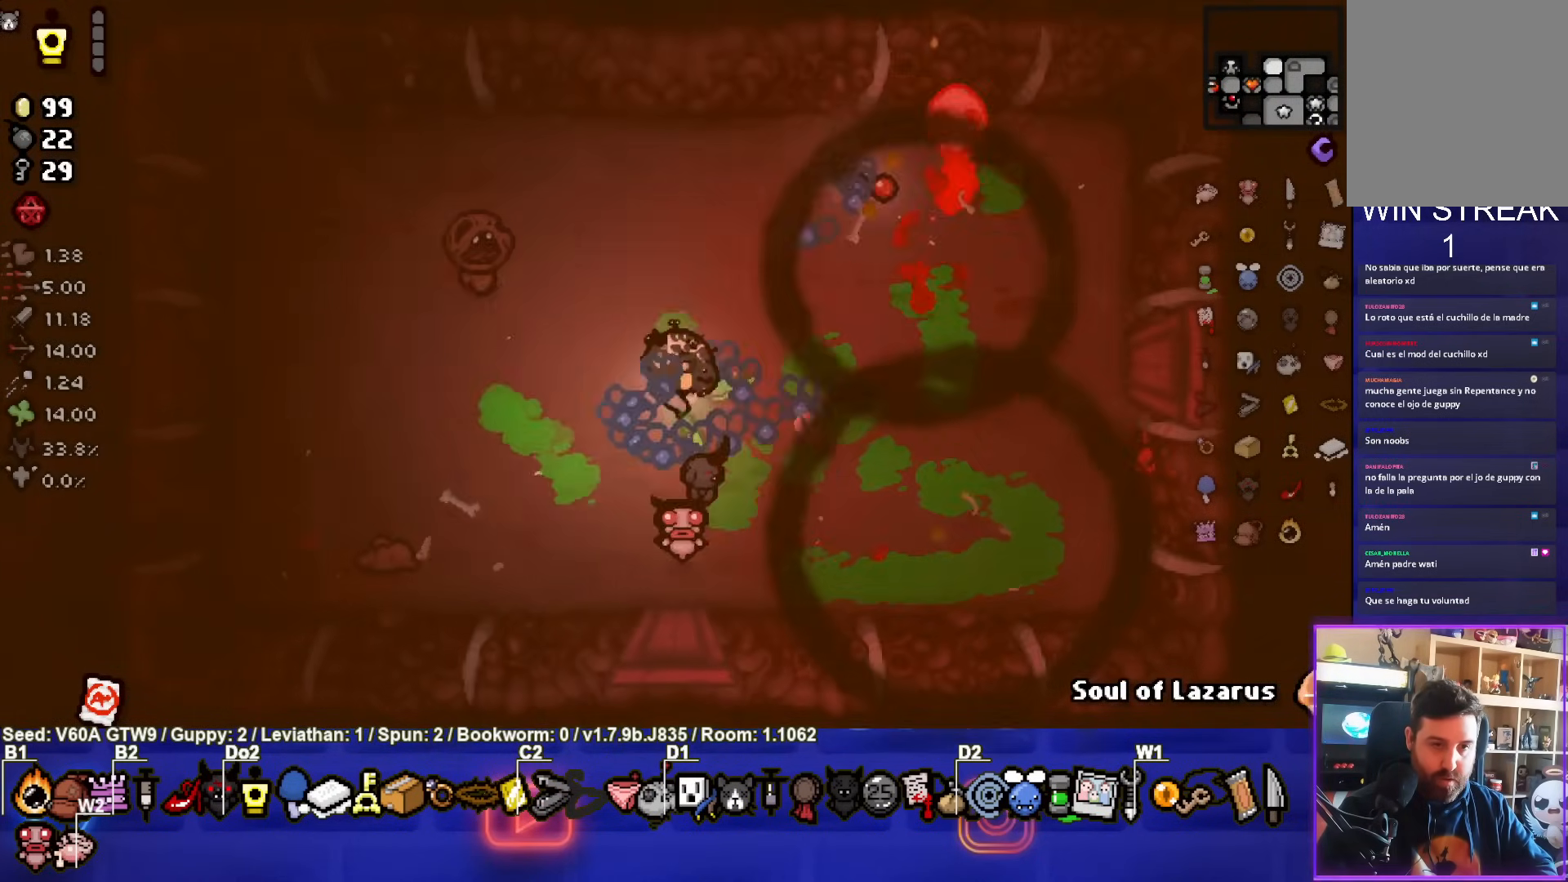
{"dt_ms": 500, "buttons": [], "left_stick": "up", "events": []}
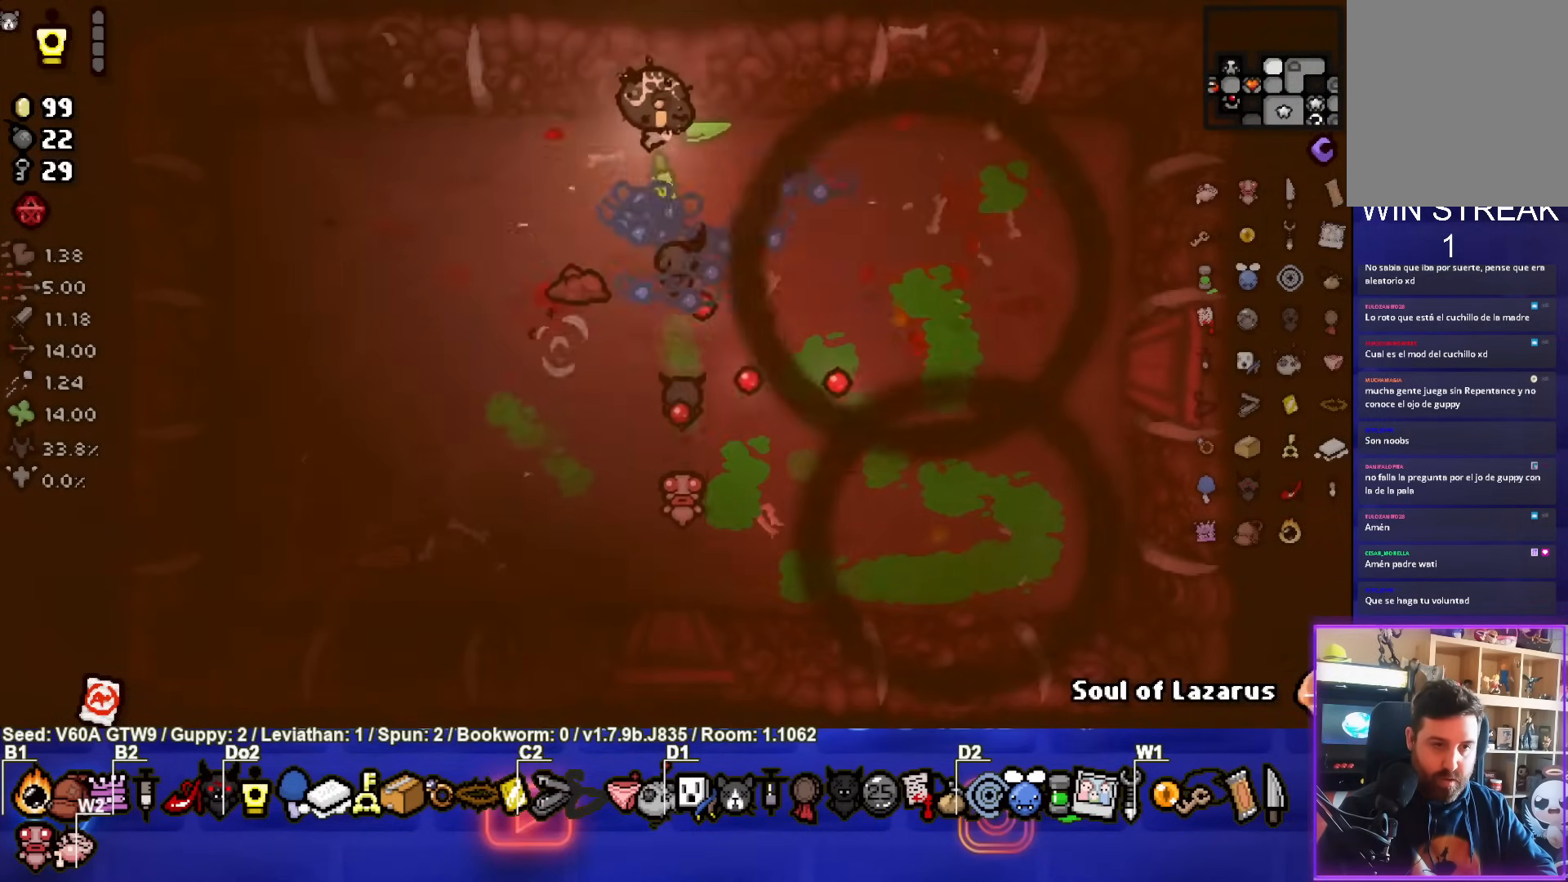
{"dt_ms": 500, "buttons": [], "left_stick": "left", "events": [[17, "left_stick", "left"]]}
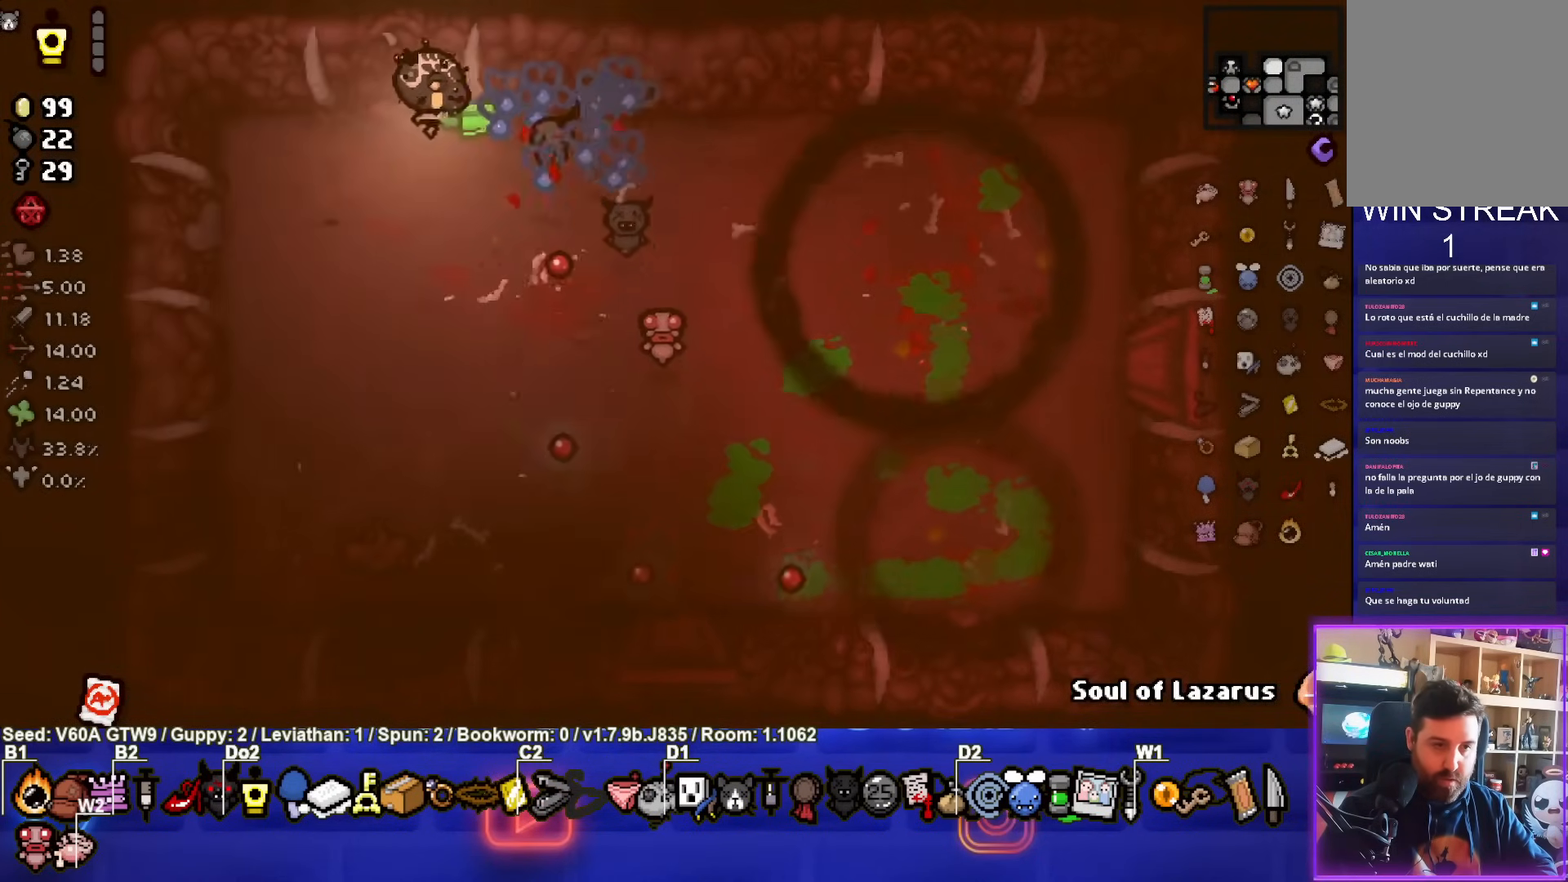
{"dt_ms": 500, "buttons": ["CROSS"], "left_stick": "down-right", "events": [[50, "left_stick", "center"], [183, "CROSS", "down"], [317, "left_stick", "left"], [500, "left_stick", "down-right"]]}
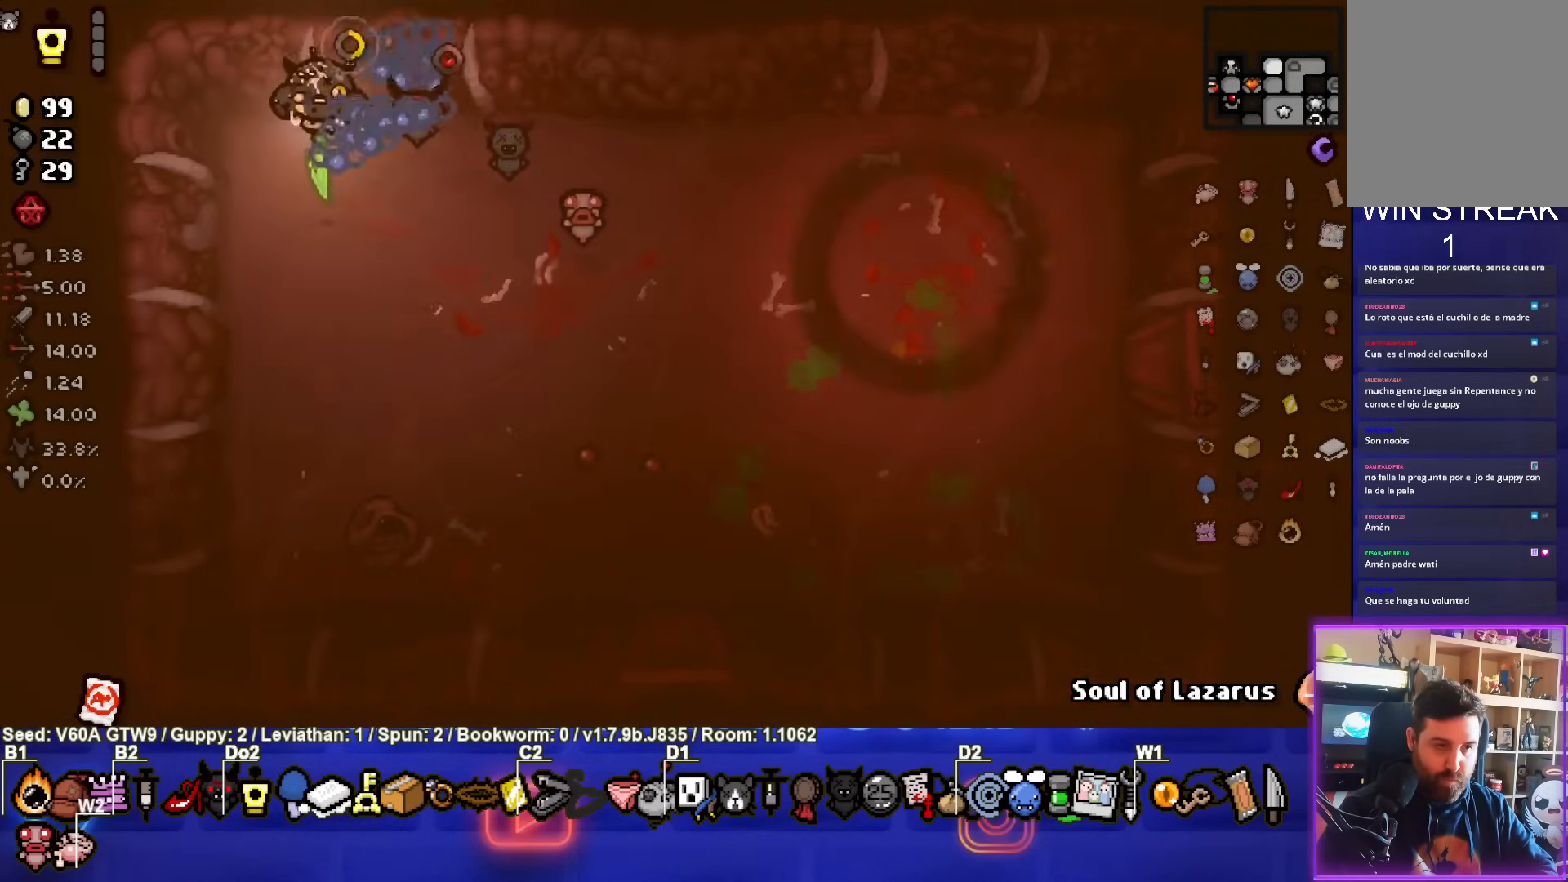
{"dt_ms": 500, "buttons": [], "left_stick": "up", "events": [[183, "CROSS", "up"], [267, "left_stick", "center"], [450, "left_stick", "up"]]}
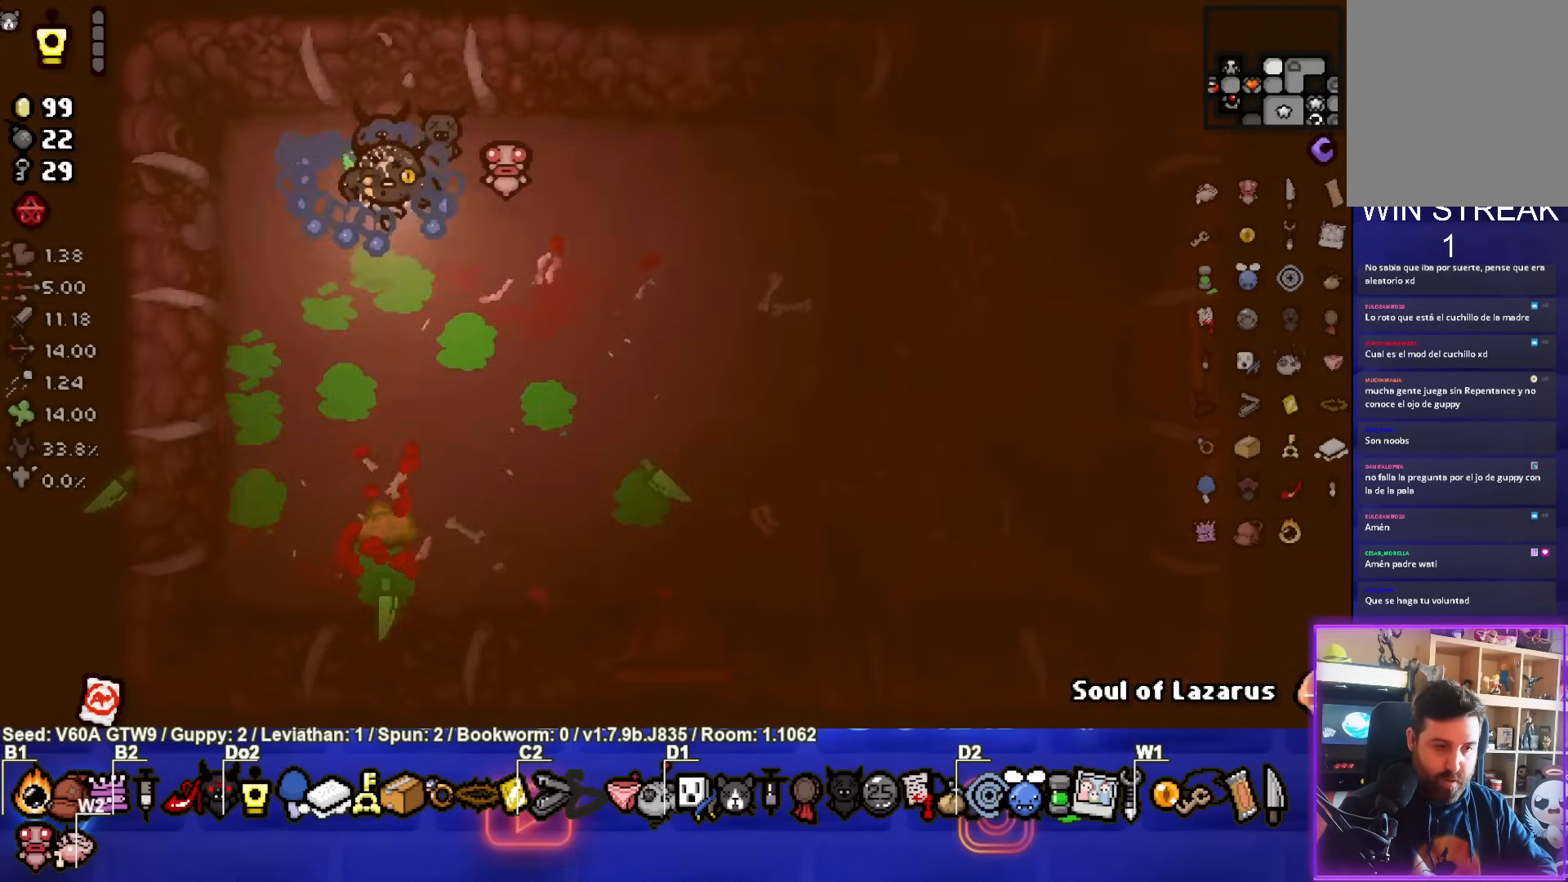
{"dt_ms": 500, "buttons": [], "left_stick": "center", "events": [[33, "left_stick", "center"], [233, "left_stick", "right"], [417, "left_stick", "center"]]}
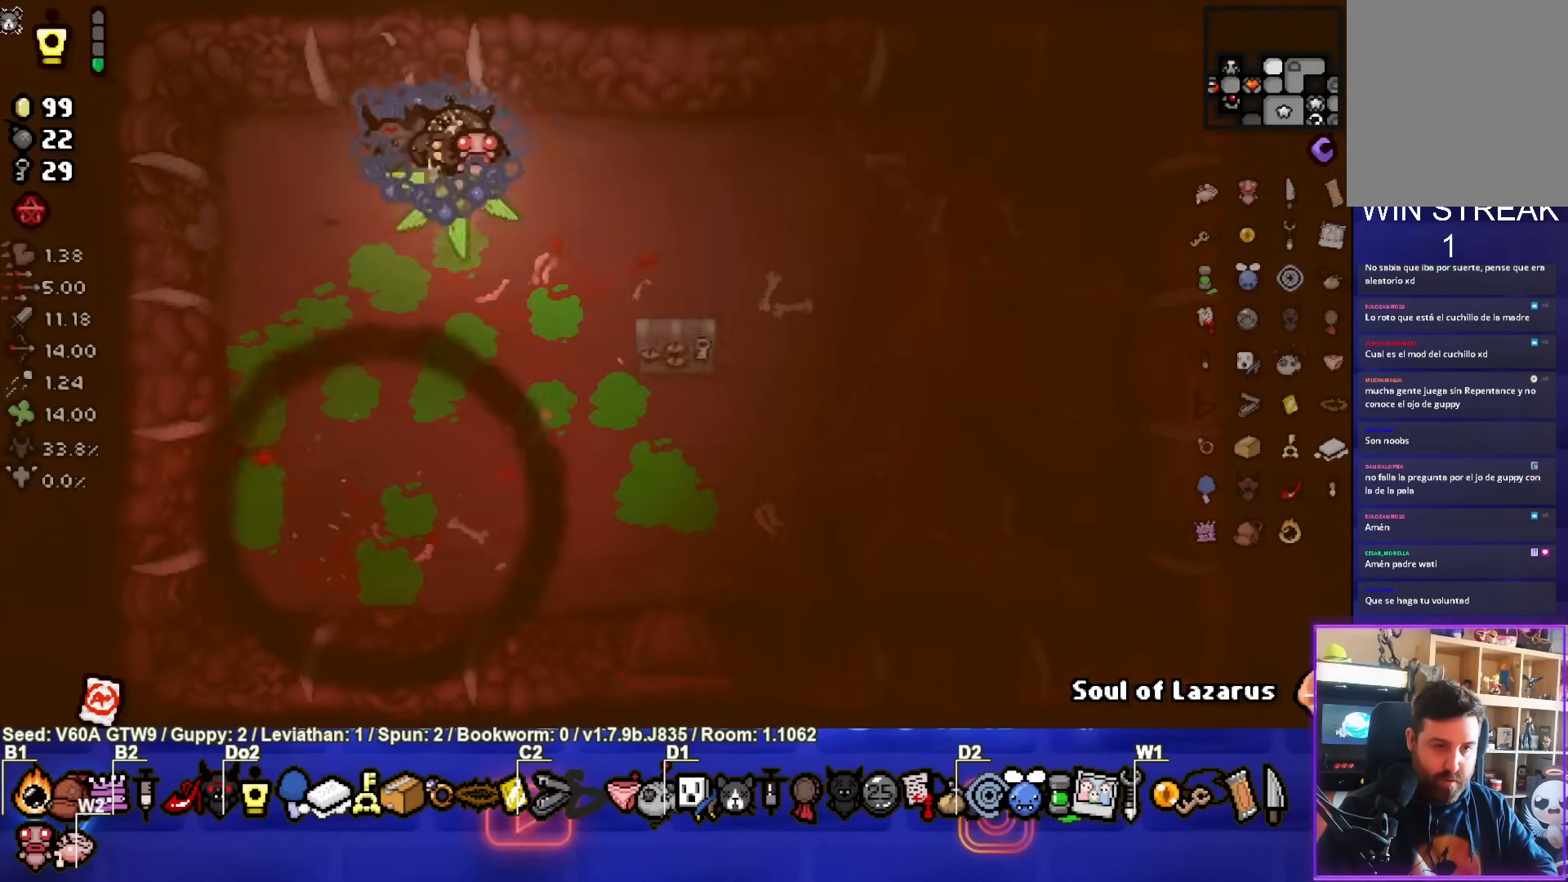
{"dt_ms": 500, "buttons": [], "left_stick": "down", "events": [[250, "left_stick", "down"]]}
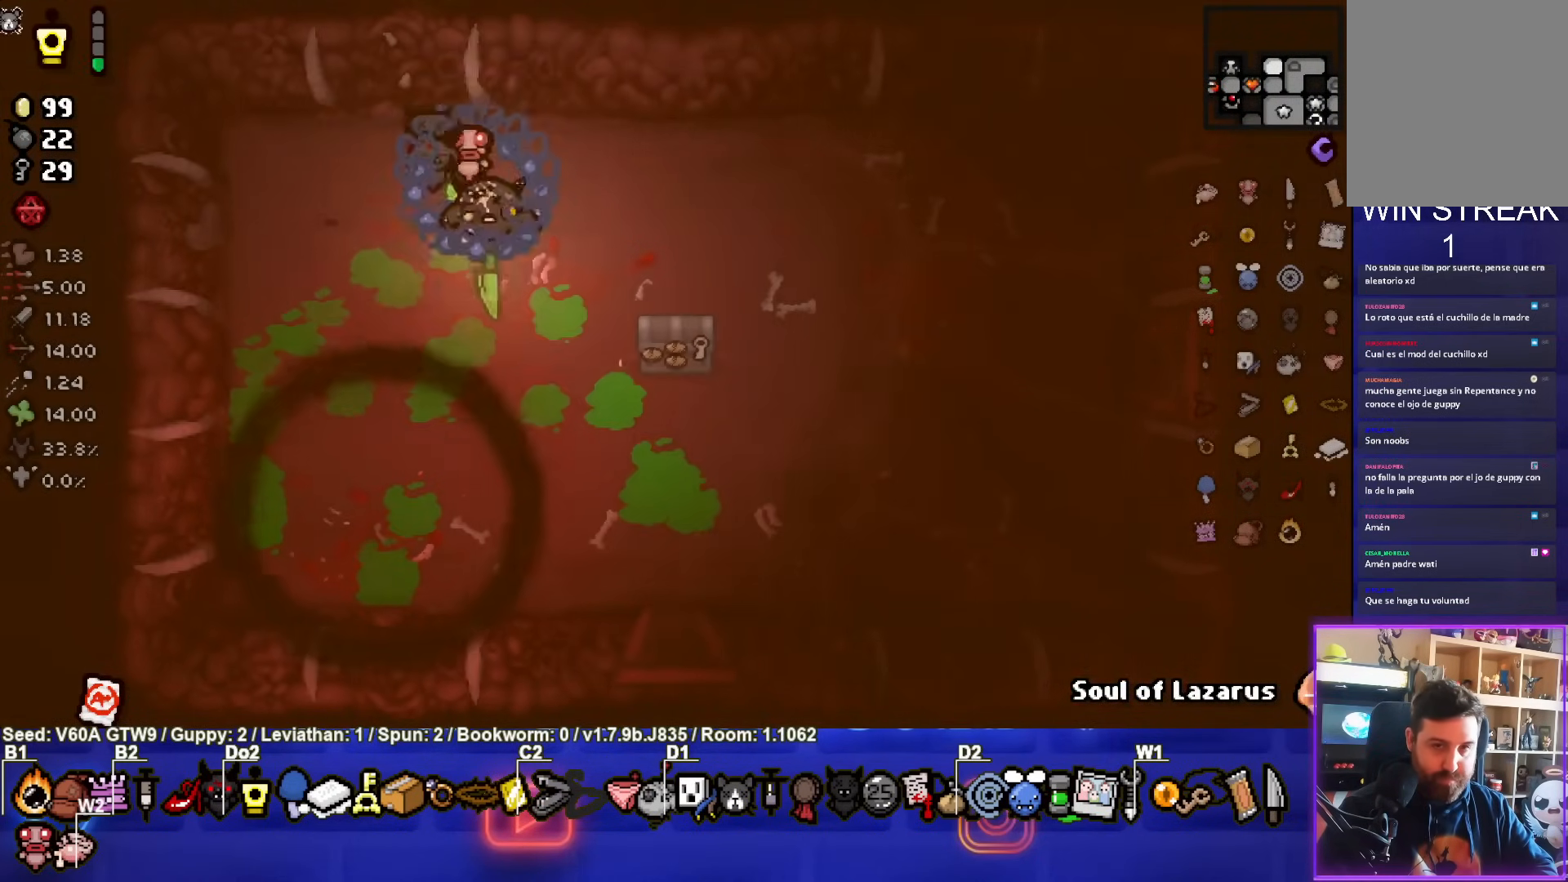
{"dt_ms": 500, "buttons": [], "left_stick": "down", "events": [[283, "left_stick", "center"], [400, "left_stick", "down"]]}
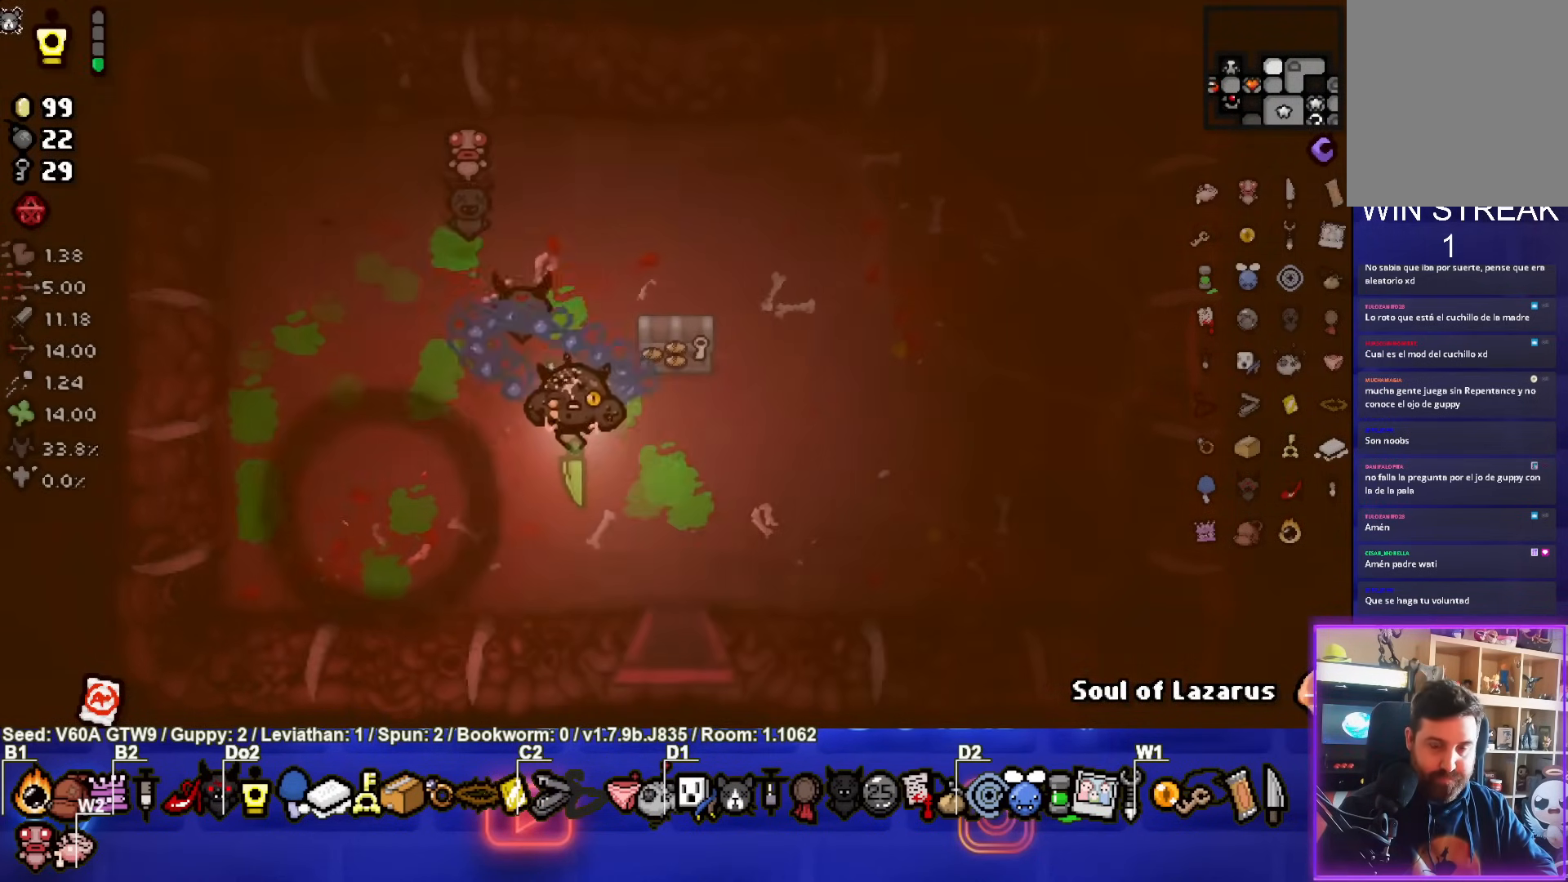
{"dt_ms": 500, "buttons": [], "left_stick": "down", "events": []}
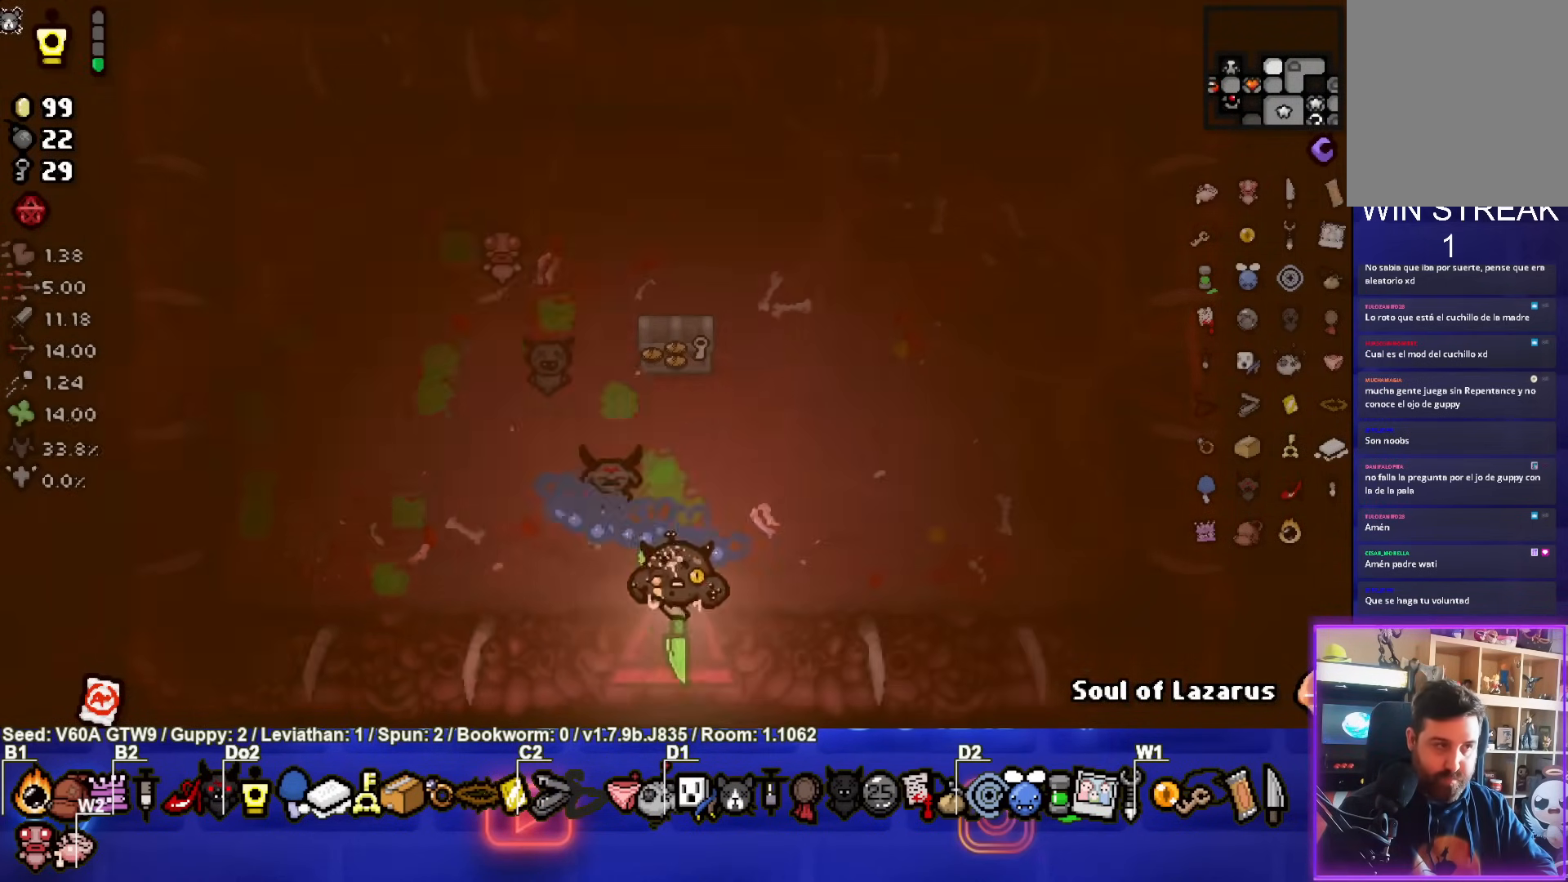
{"dt_ms": 500, "buttons": ["R2"], "left_stick": "center", "events": [[167, "left_stick", "center"], [500, "R2", "down"]]}
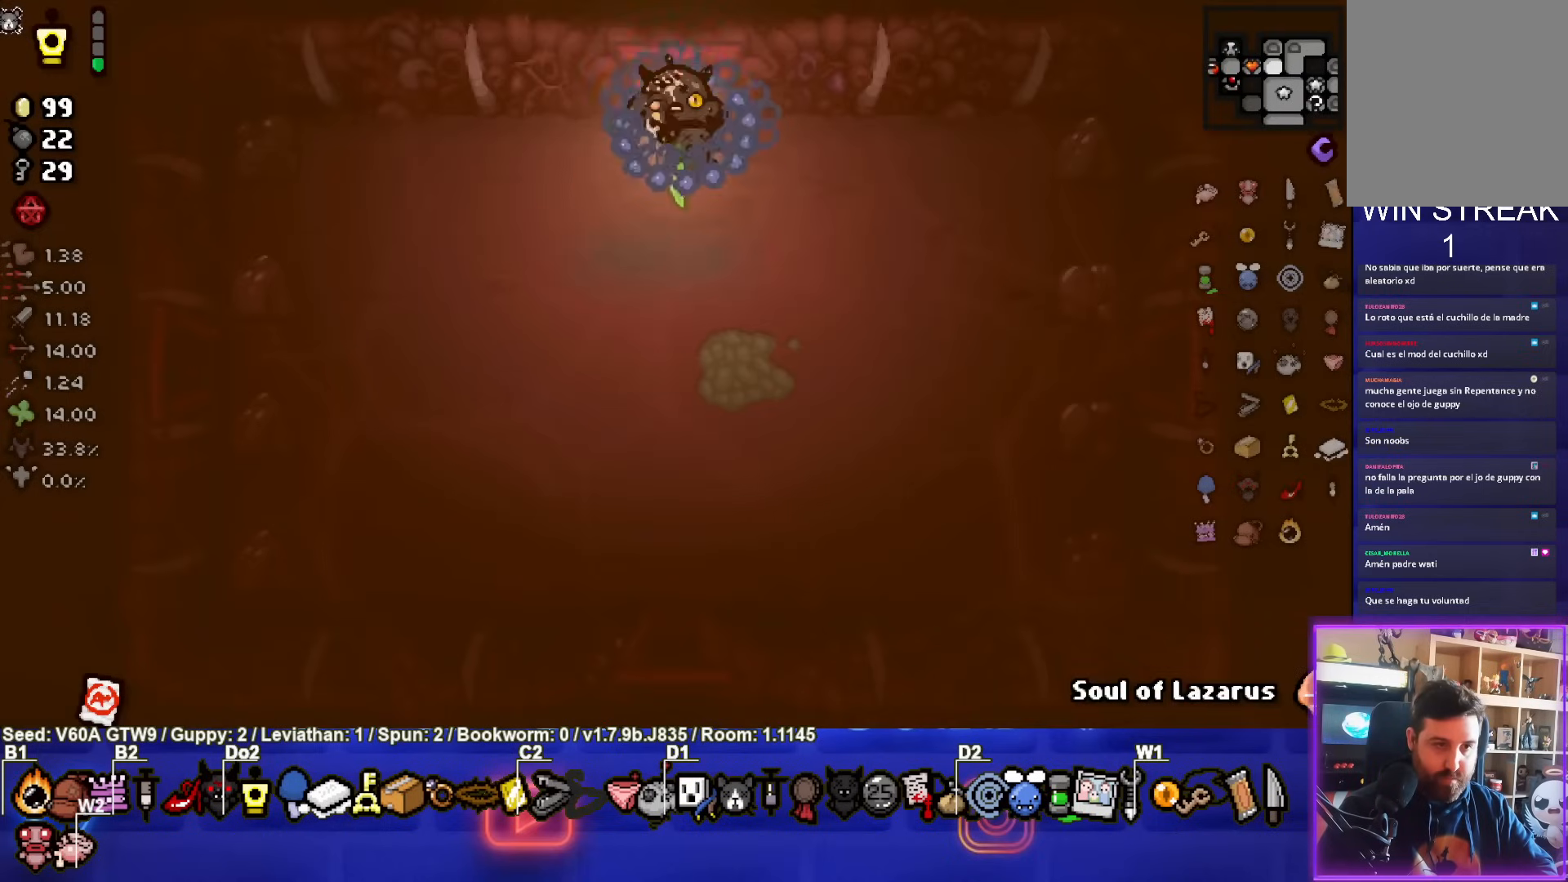
{"dt_ms": 500, "buttons": [], "left_stick": "down", "events": [[150, "R2", "up"], [233, "L2", "down"], [367, "L2", "up"], [467, "left_stick", "down"]]}
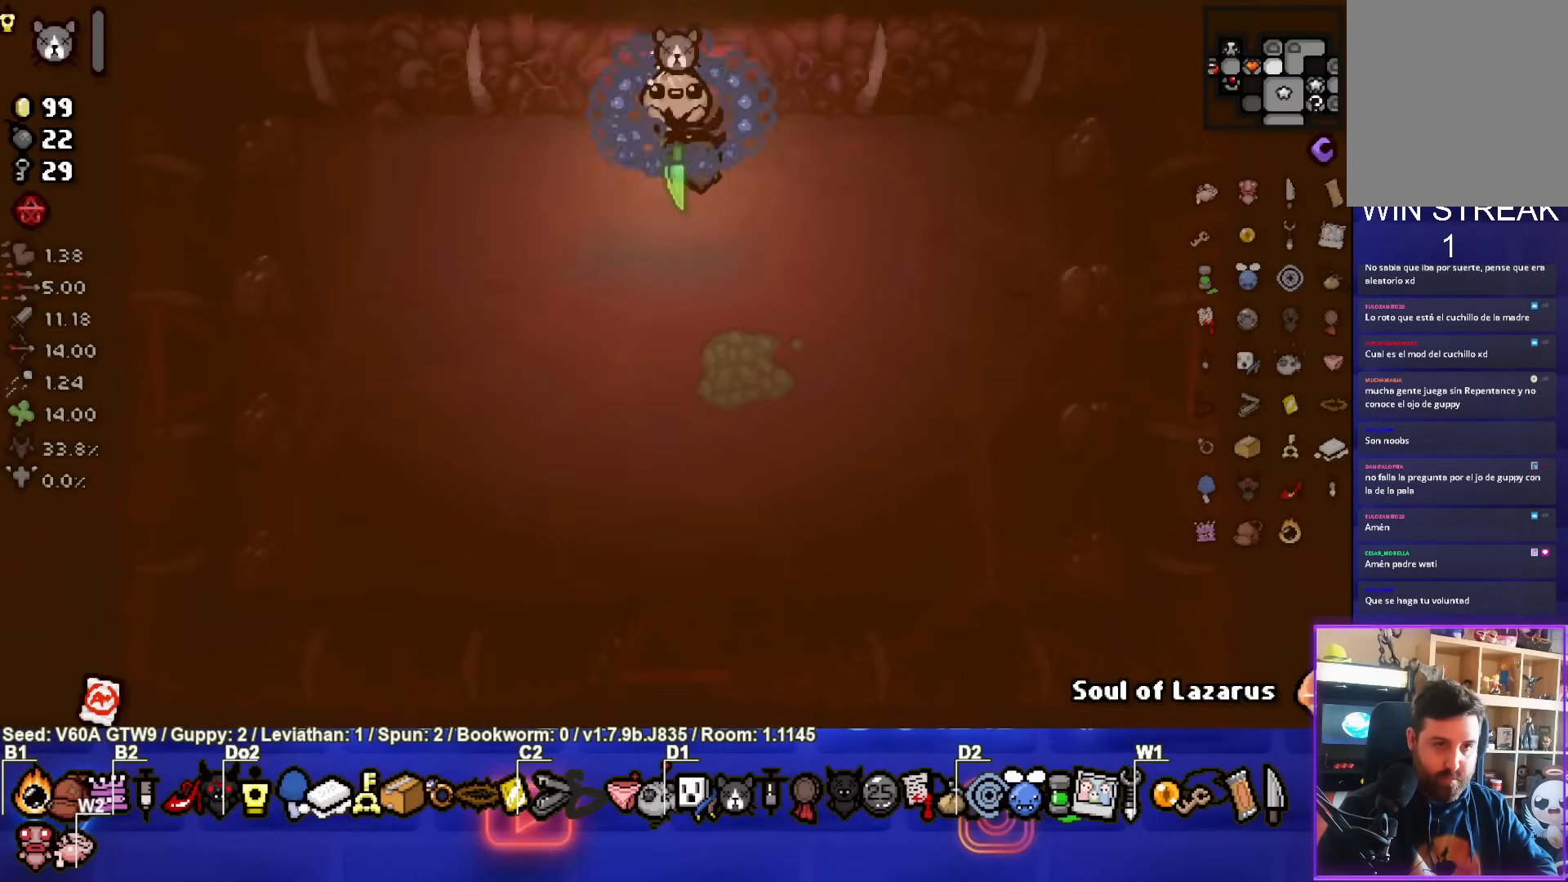
{"dt_ms": 500, "buttons": ["SELECT"], "left_stick": "down", "events": [[183, "left_stick", "center"], [233, "SELECT", "down"], [450, "left_stick", "down"]]}
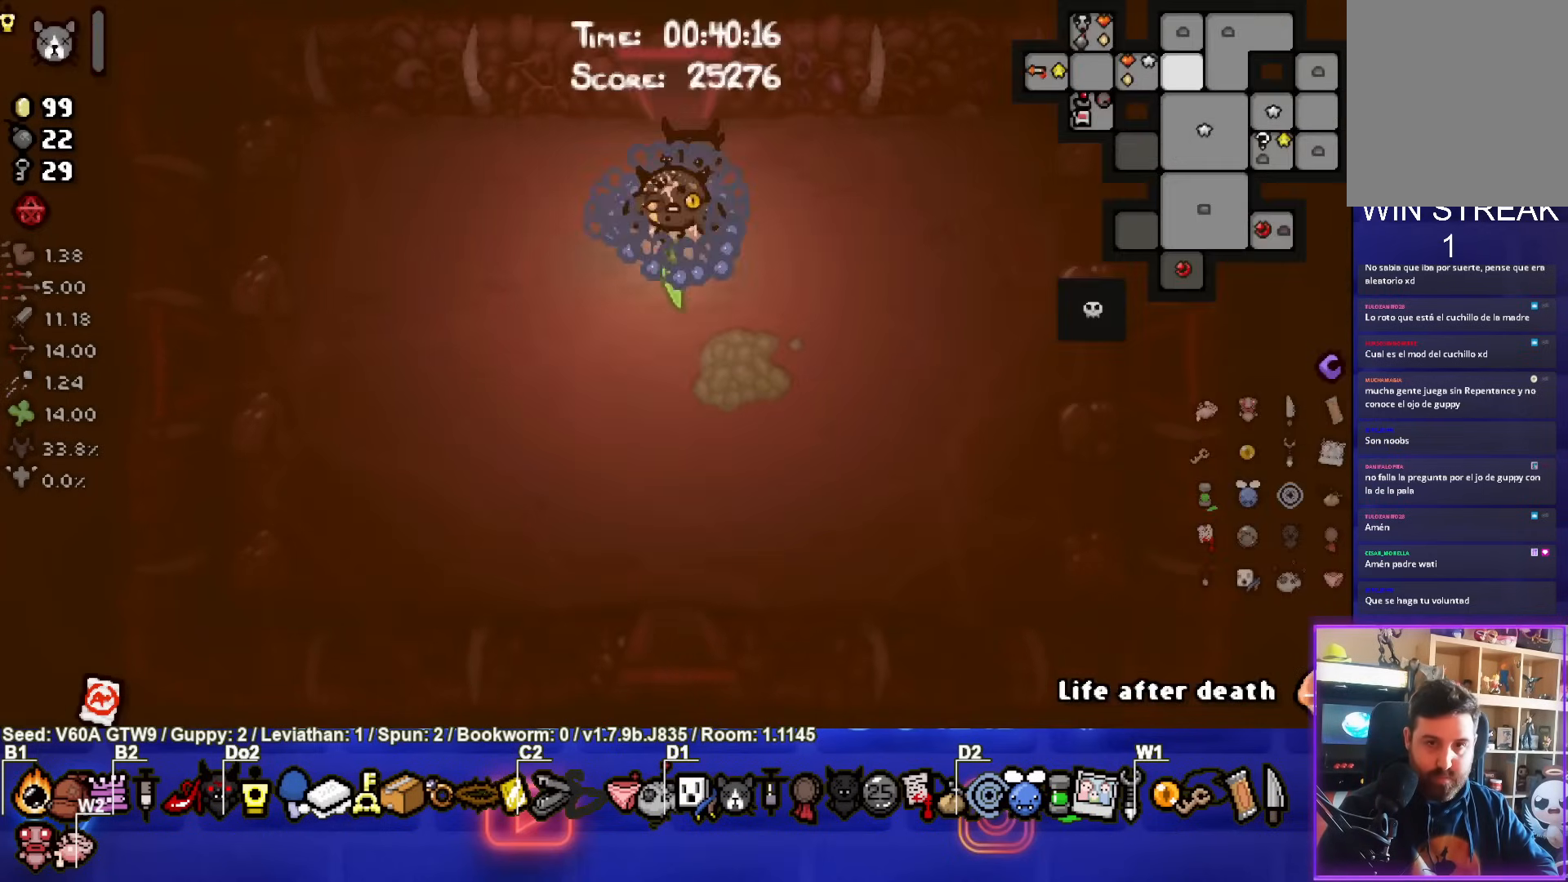
{"dt_ms": 500, "buttons": ["SELECT"], "left_stick": "down", "events": []}
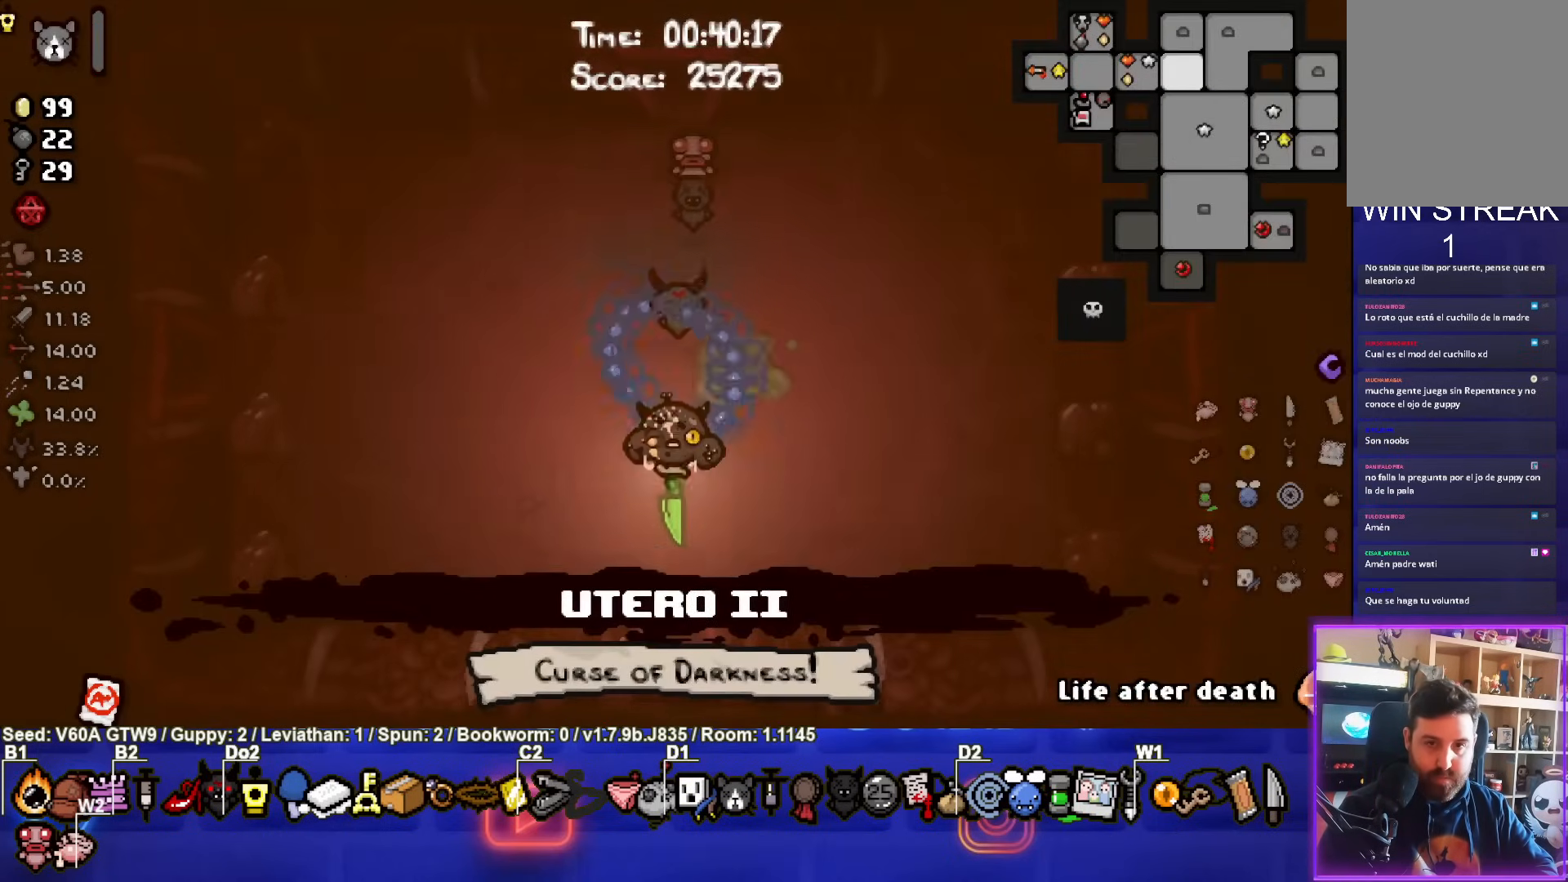
{"dt_ms": 1000, "buttons": [], "left_stick": "down-left"}
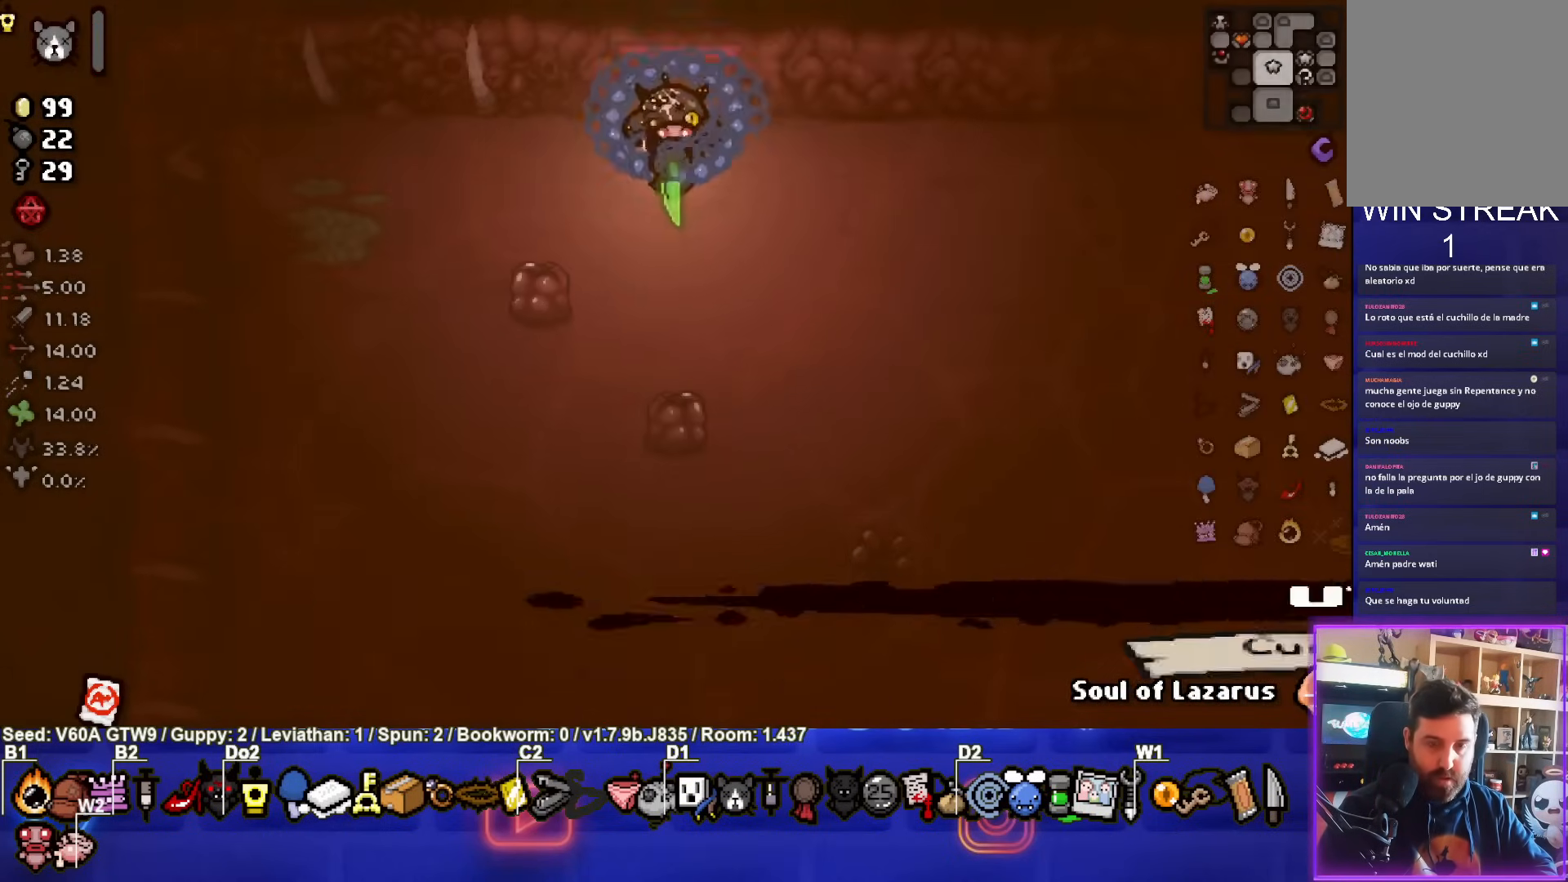
{"dt_ms": 500, "buttons": [], "left_stick": "down-left", "events": []}